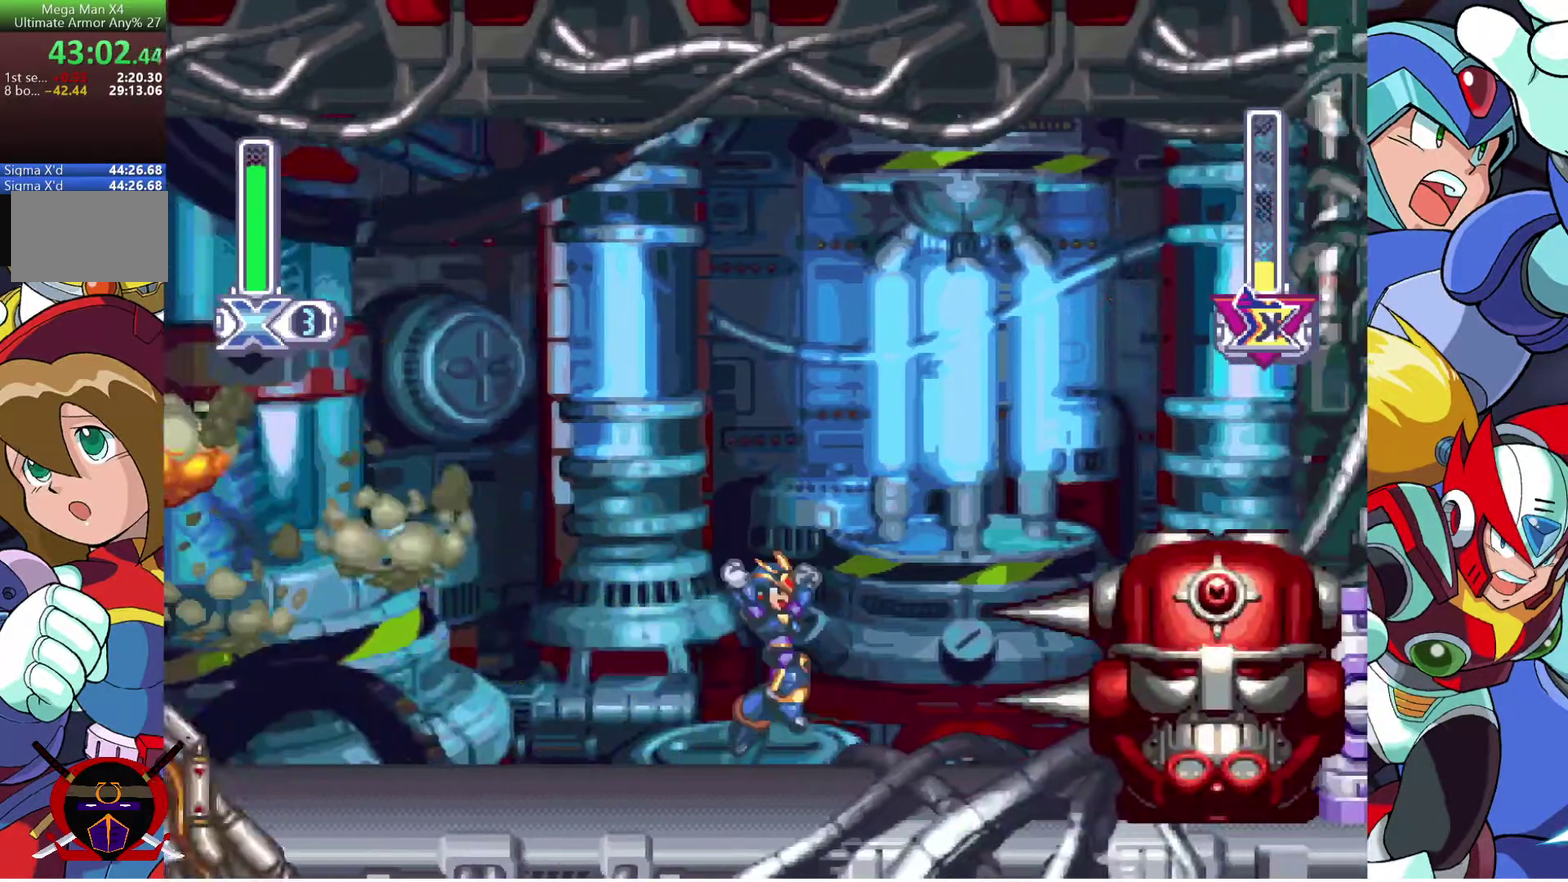
Gameplay with a controller (PlayStation layout); each line is a JSON object with the inputs held at the frame after it. "events" lists button and stick changes between this image and that frame as [ms after this image, input, new state], when the widget could be followed in between. Not read: R1.
{"buttons": ["DPAD_LEFT"], "left_stick": "center", "right_stick": "center", "events": [[50, "DPAD_LEFT", "down"], [233, "R2", "down"], [333, "R2", "up"], [400, "R2", "down"], [483, "R2", "up"]]}
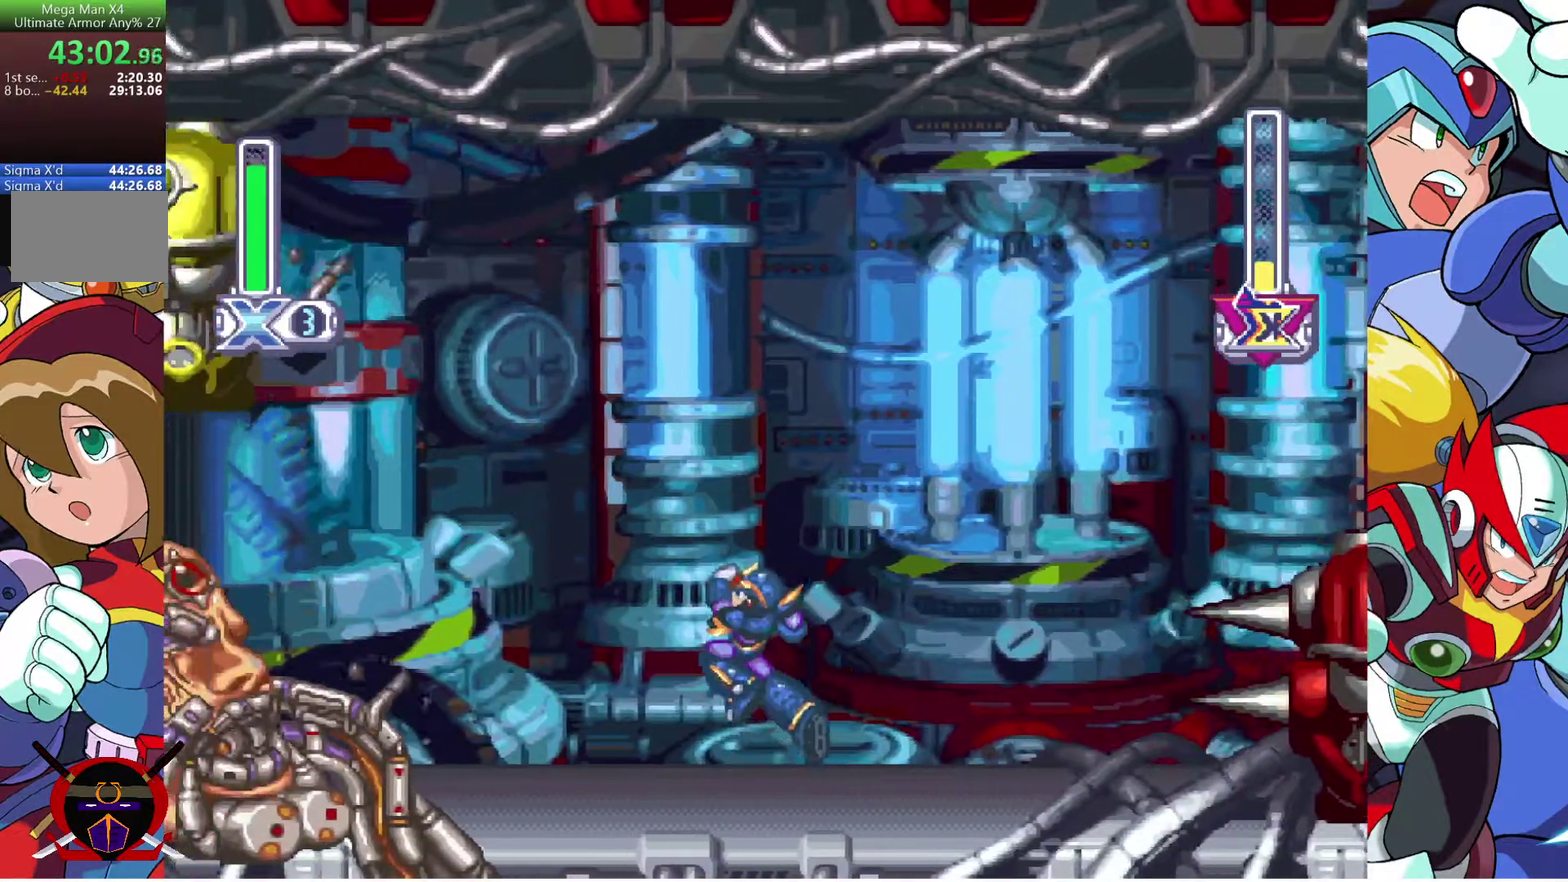
{"buttons": ["DPAD_DOWN", "DPAD_RIGHT"], "left_stick": "center", "right_stick": "center", "events": [[233, "DPAD_LEFT", "up"], [417, "DPAD_DOWN", "down"], [417, "DPAD_RIGHT", "down"]]}
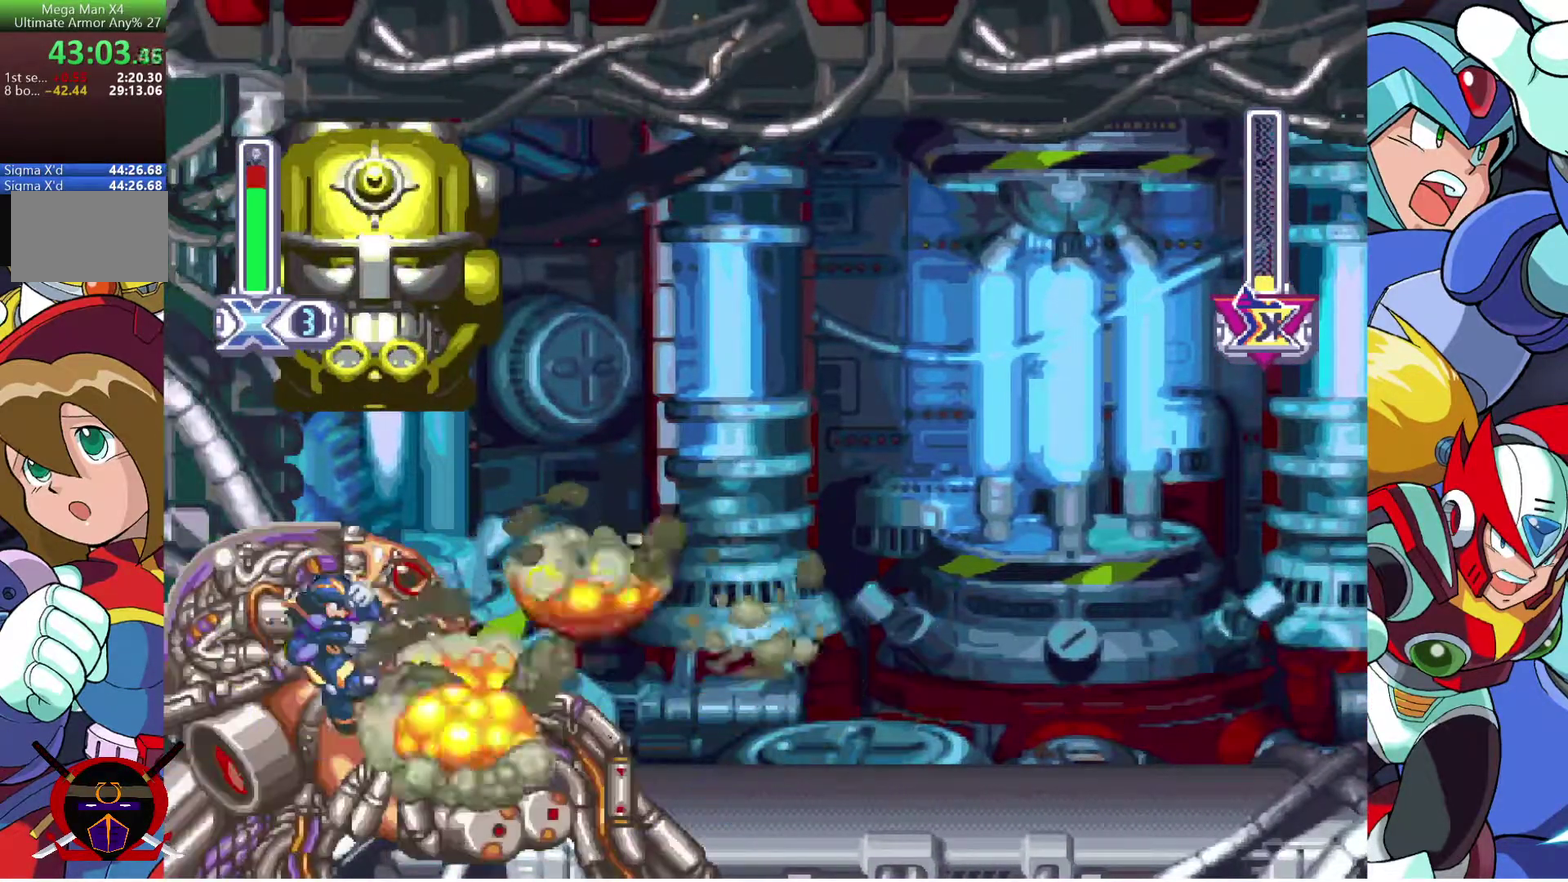
{"buttons": ["DPAD_RIGHT"], "left_stick": "center", "right_stick": "center", "events": [[50, "DPAD_DOWN", "up"], [50, "DPAD_RIGHT", "up"], [383, "DPAD_RIGHT", "down"], [417, "R2", "down"], [500, "R2", "up"]]}
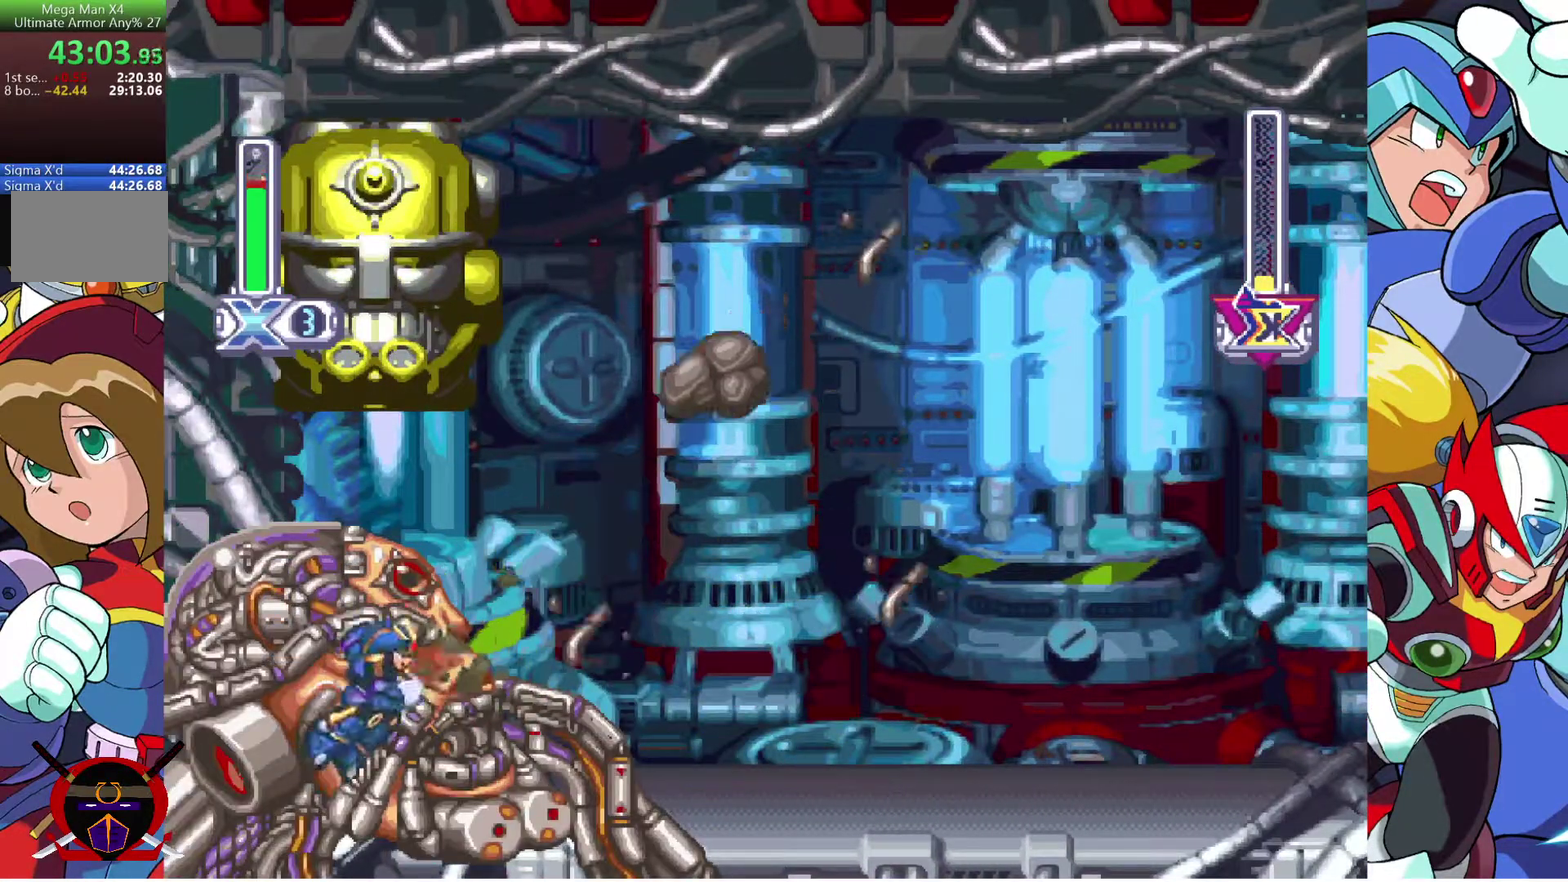
{"buttons": ["DPAD_RIGHT"], "left_stick": "center", "right_stick": "center", "events": [[50, "R2", "down"], [150, "R2", "up"]]}
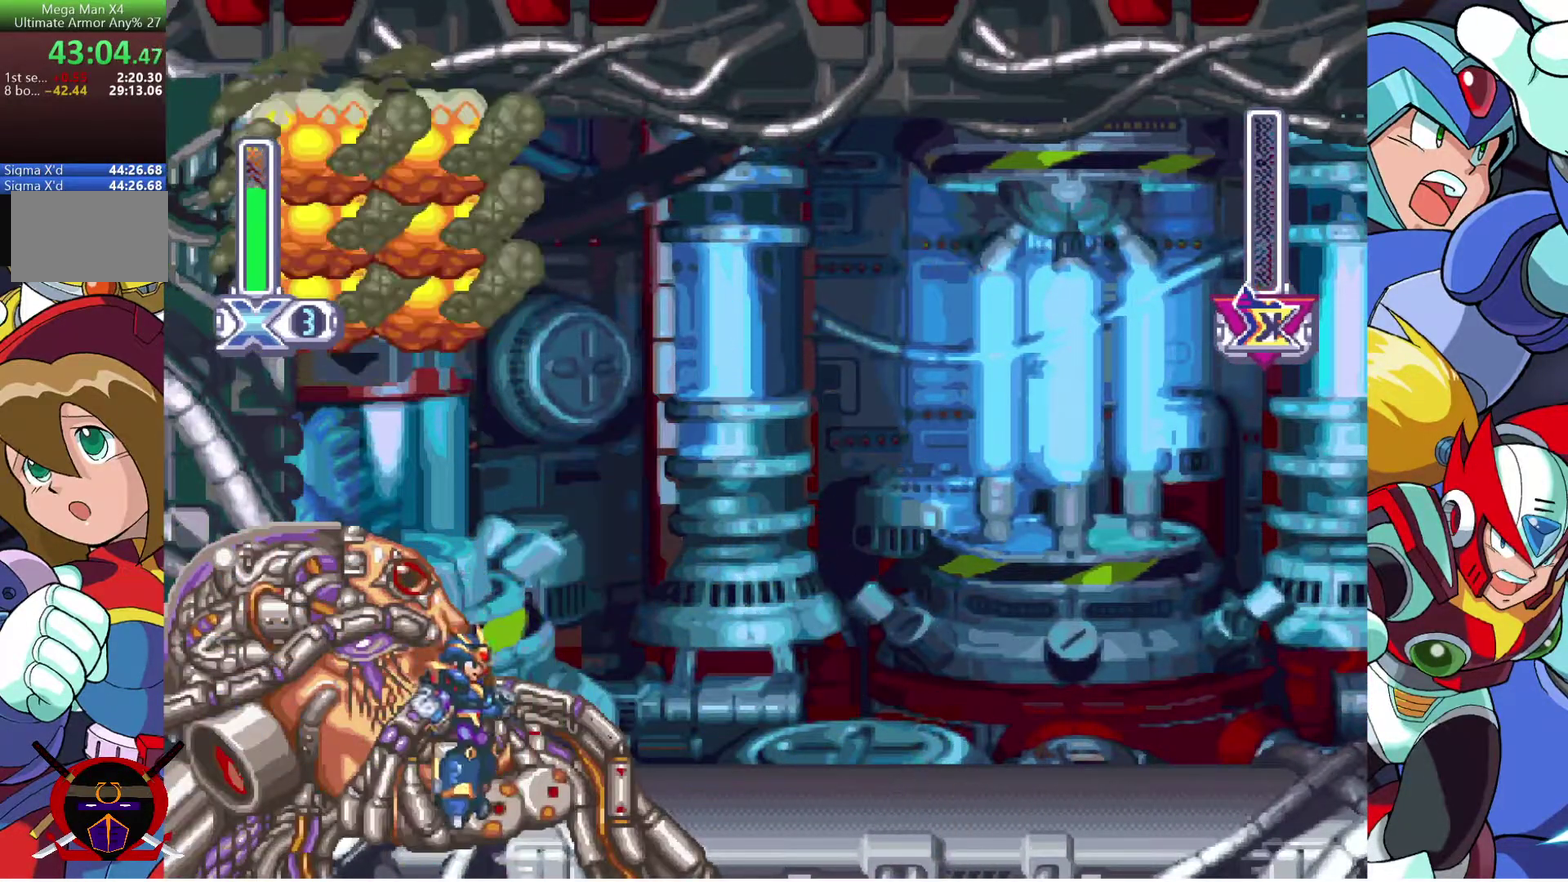
{"buttons": [], "left_stick": "center", "right_stick": "center", "events": [[33, "DPAD_RIGHT", "up"]]}
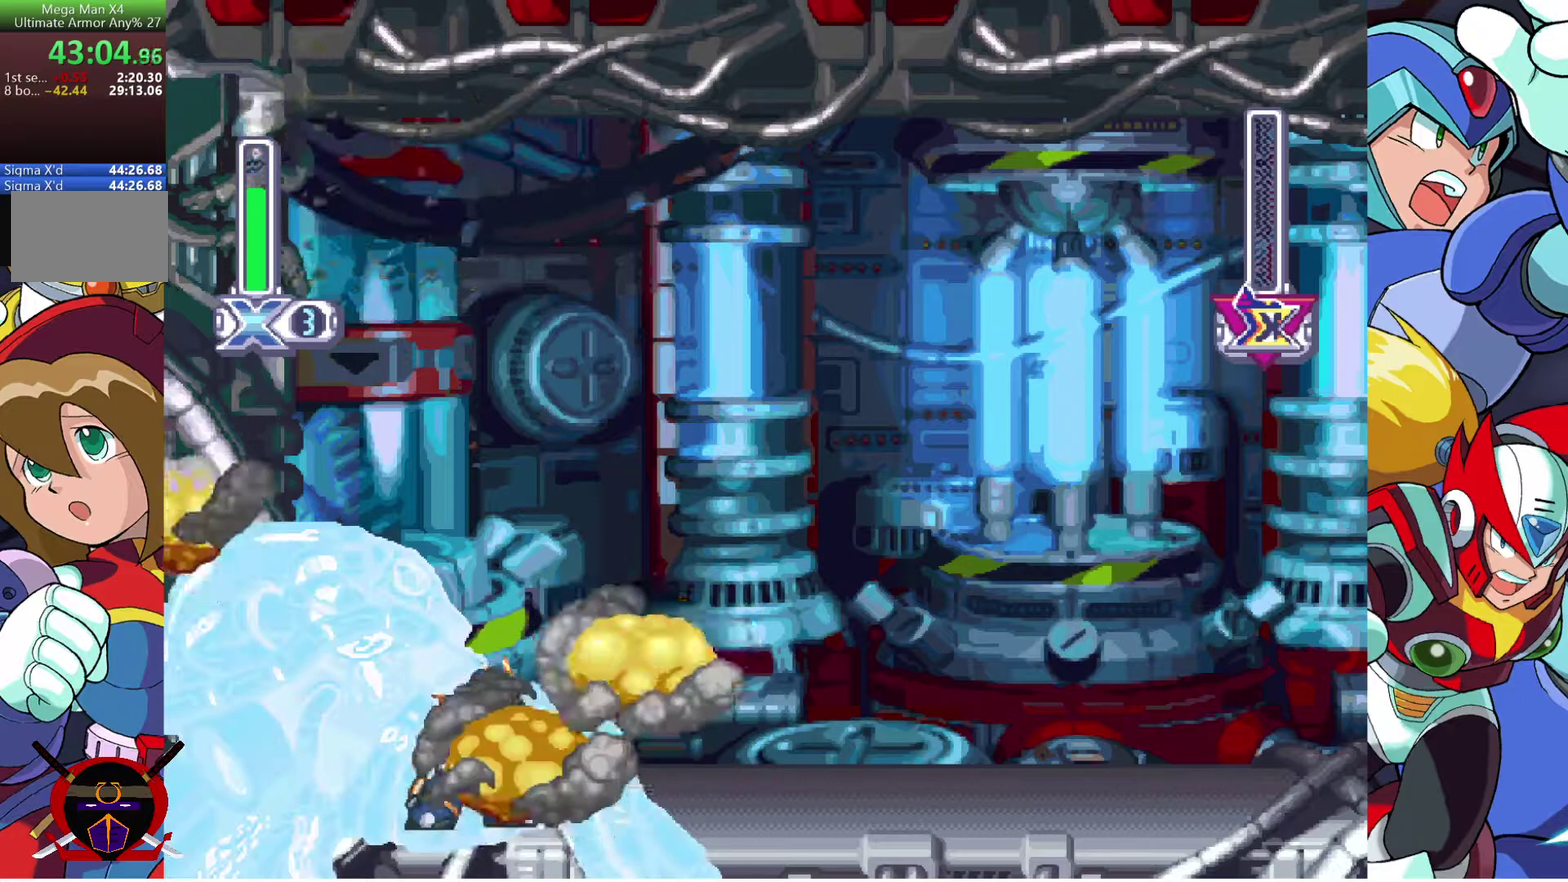
{"buttons": [], "left_stick": "center", "right_stick": "center", "events": []}
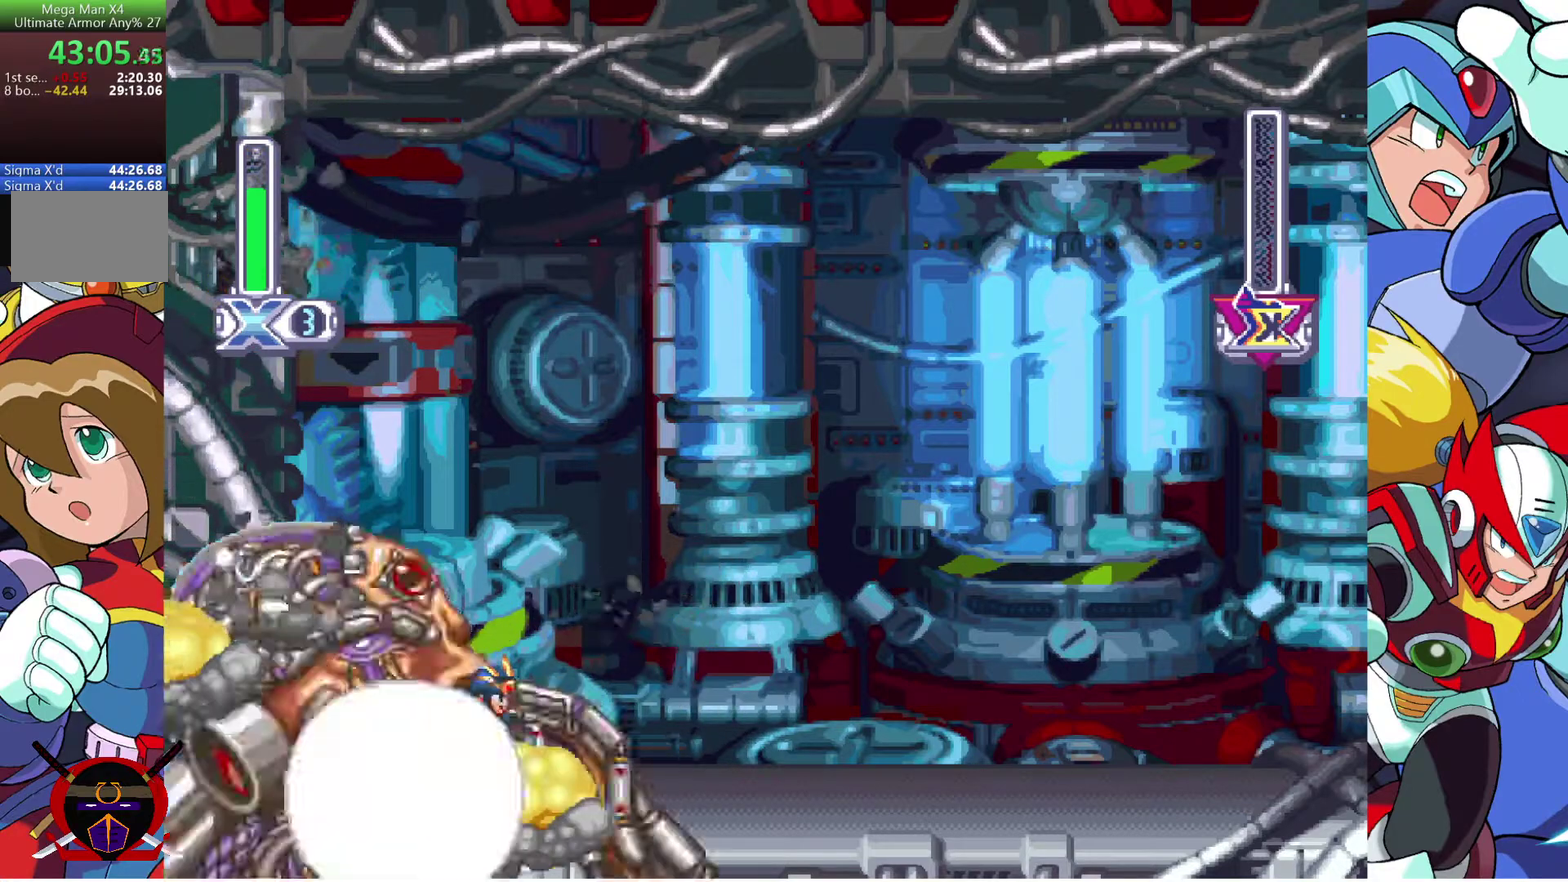
{"buttons": [], "left_stick": "center", "right_stick": "center", "events": []}
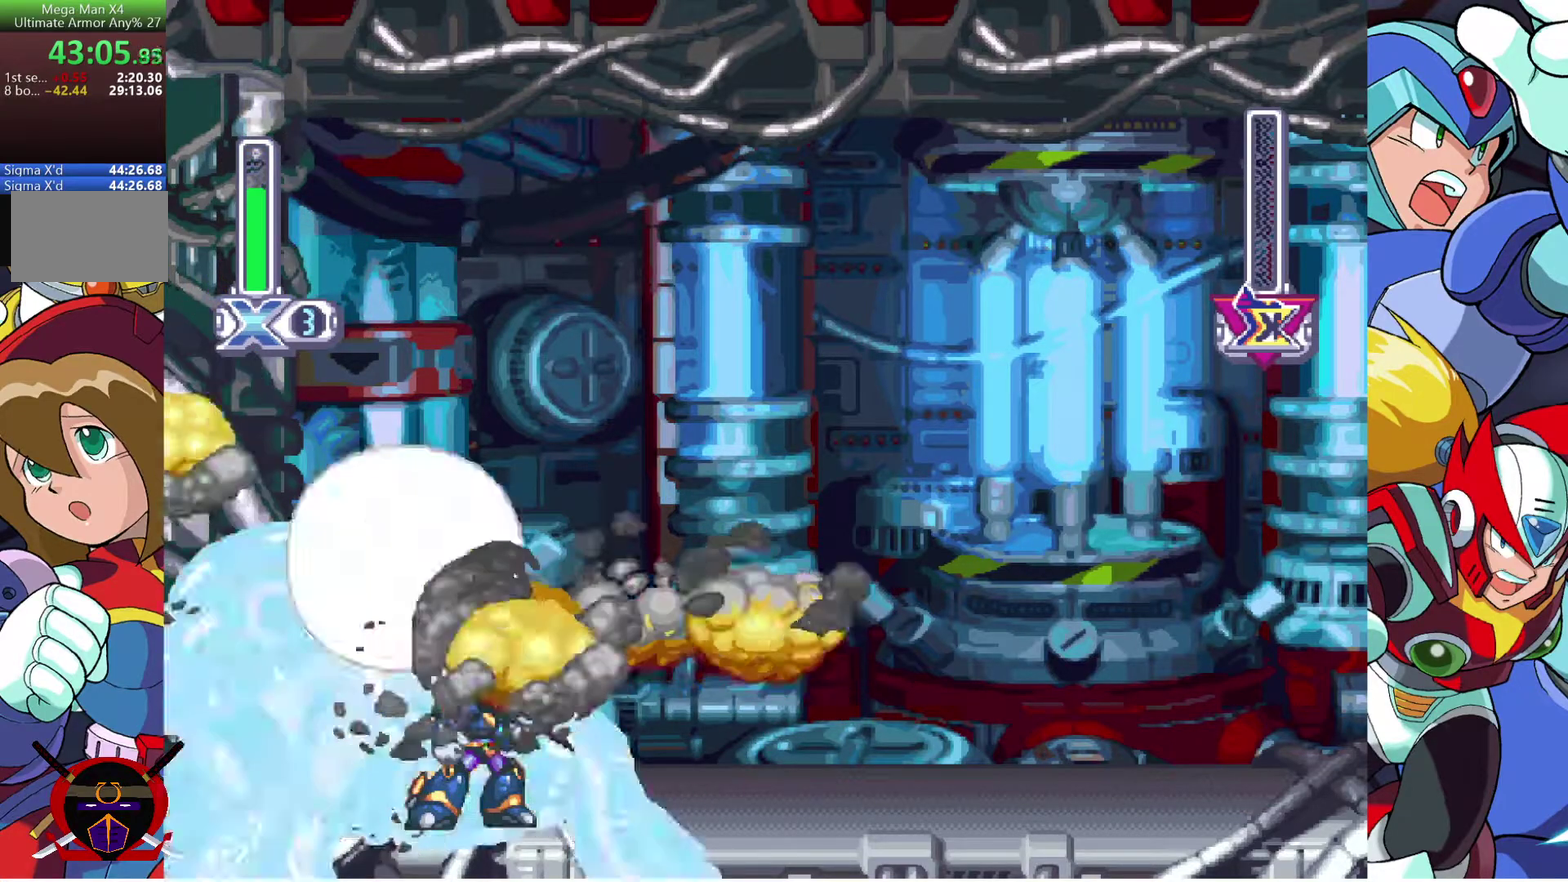
{"buttons": [], "left_stick": "center", "right_stick": "center", "events": []}
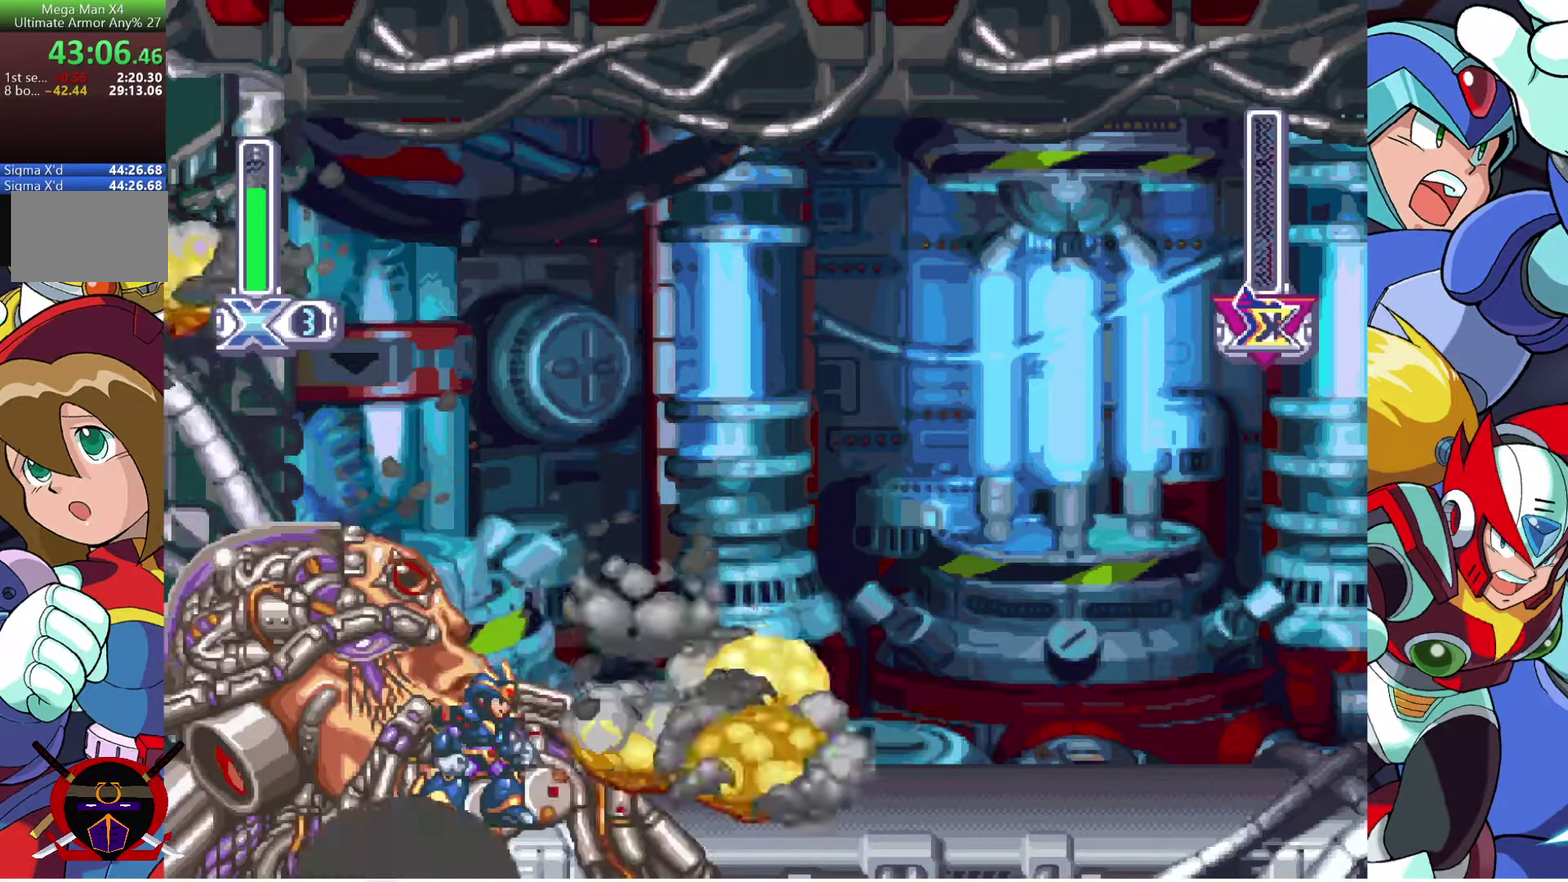
{"buttons": [], "left_stick": "center", "right_stick": "center", "events": []}
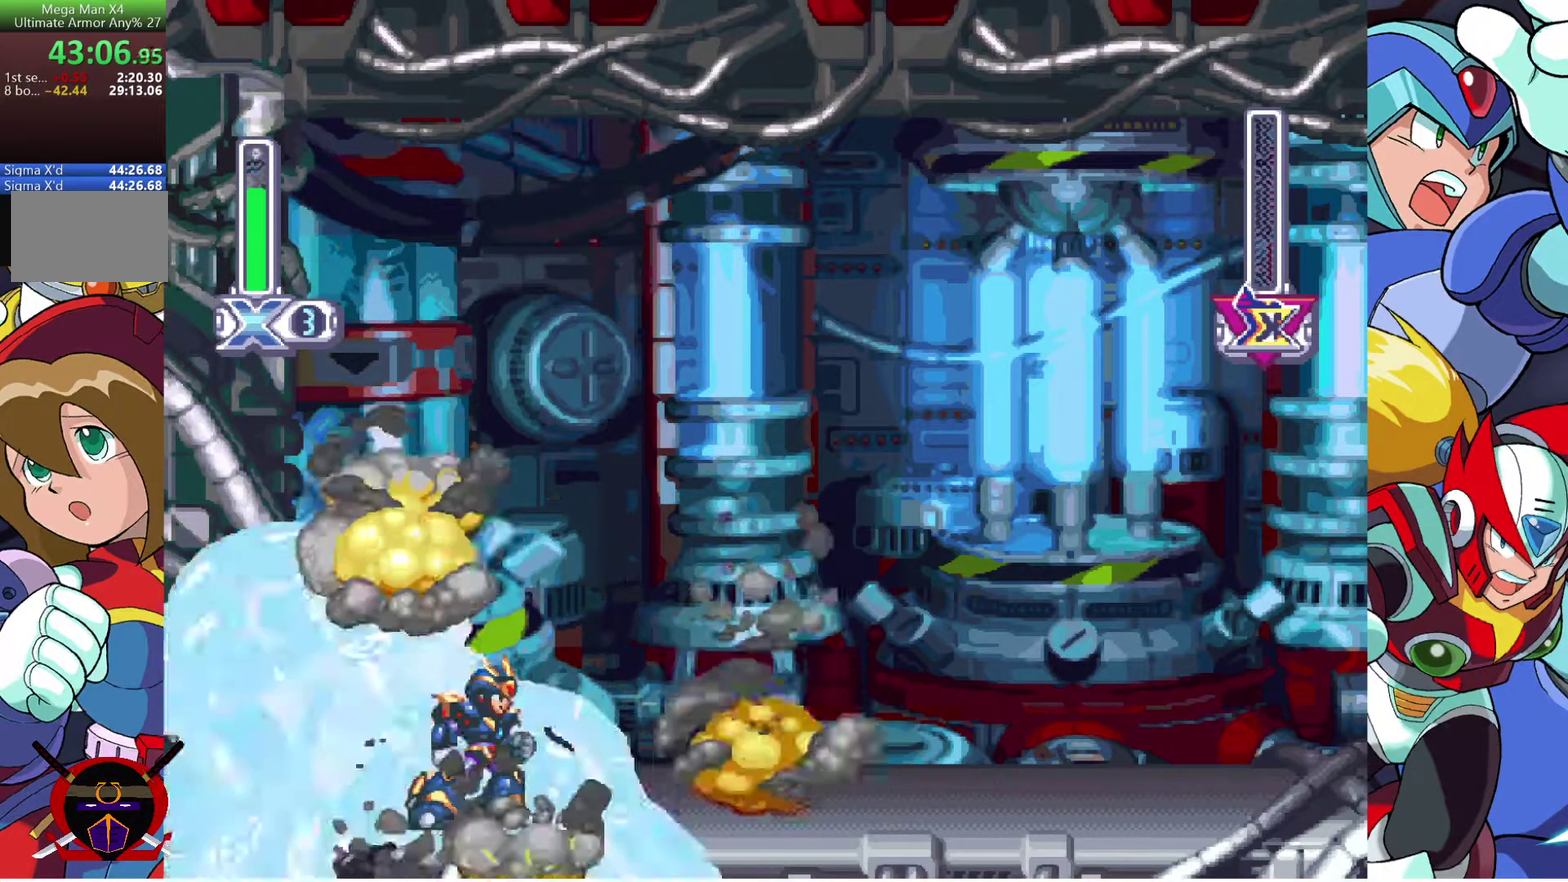
{"buttons": [], "left_stick": "center", "right_stick": "center", "events": []}
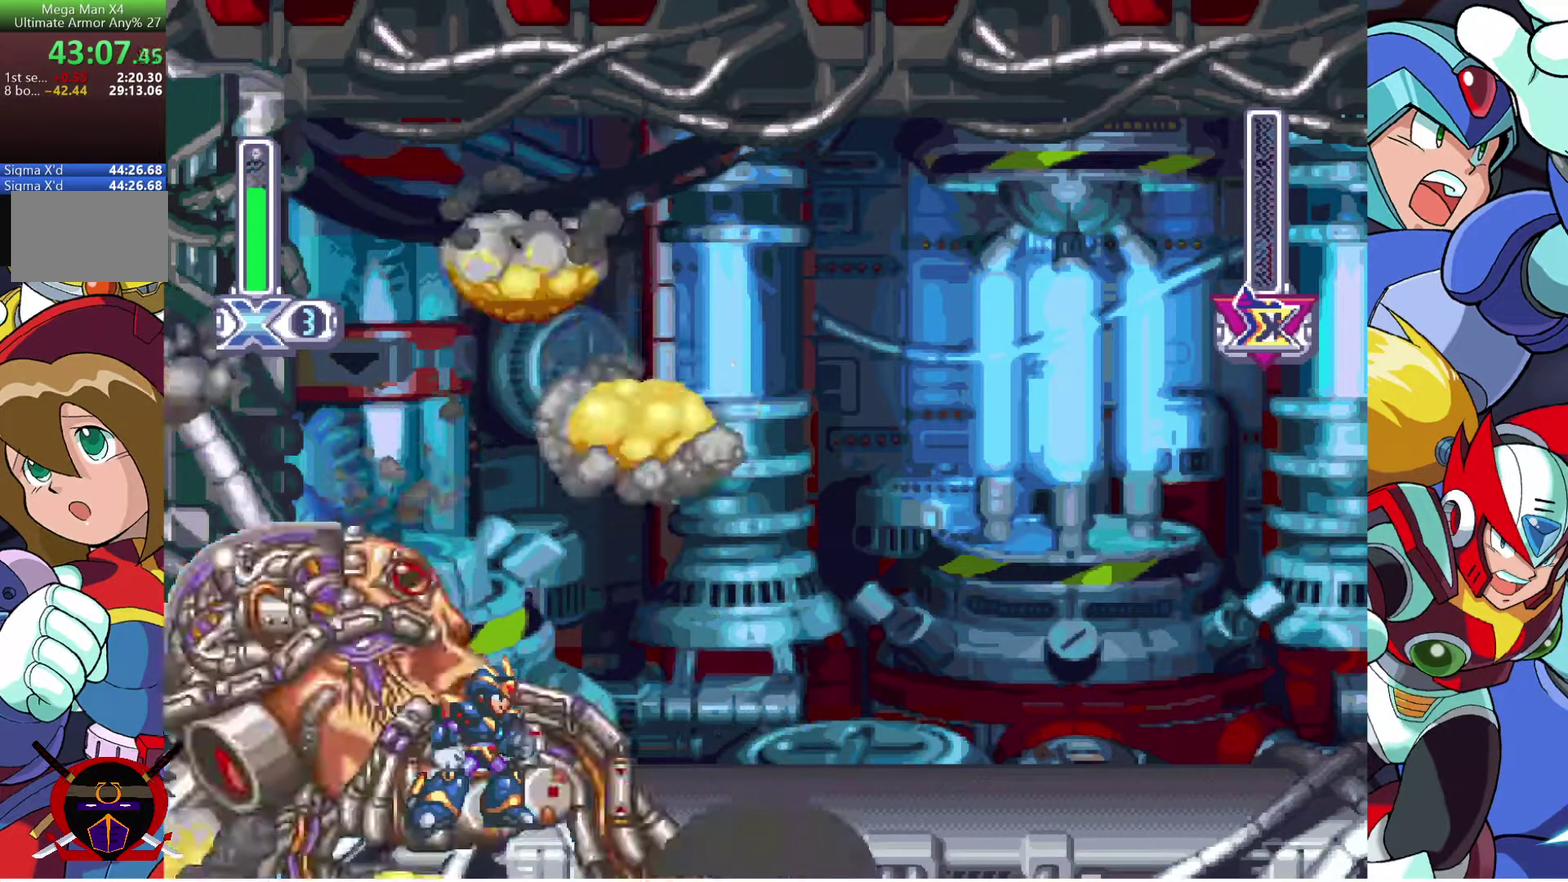
{"buttons": [], "left_stick": "center", "right_stick": "center", "events": []}
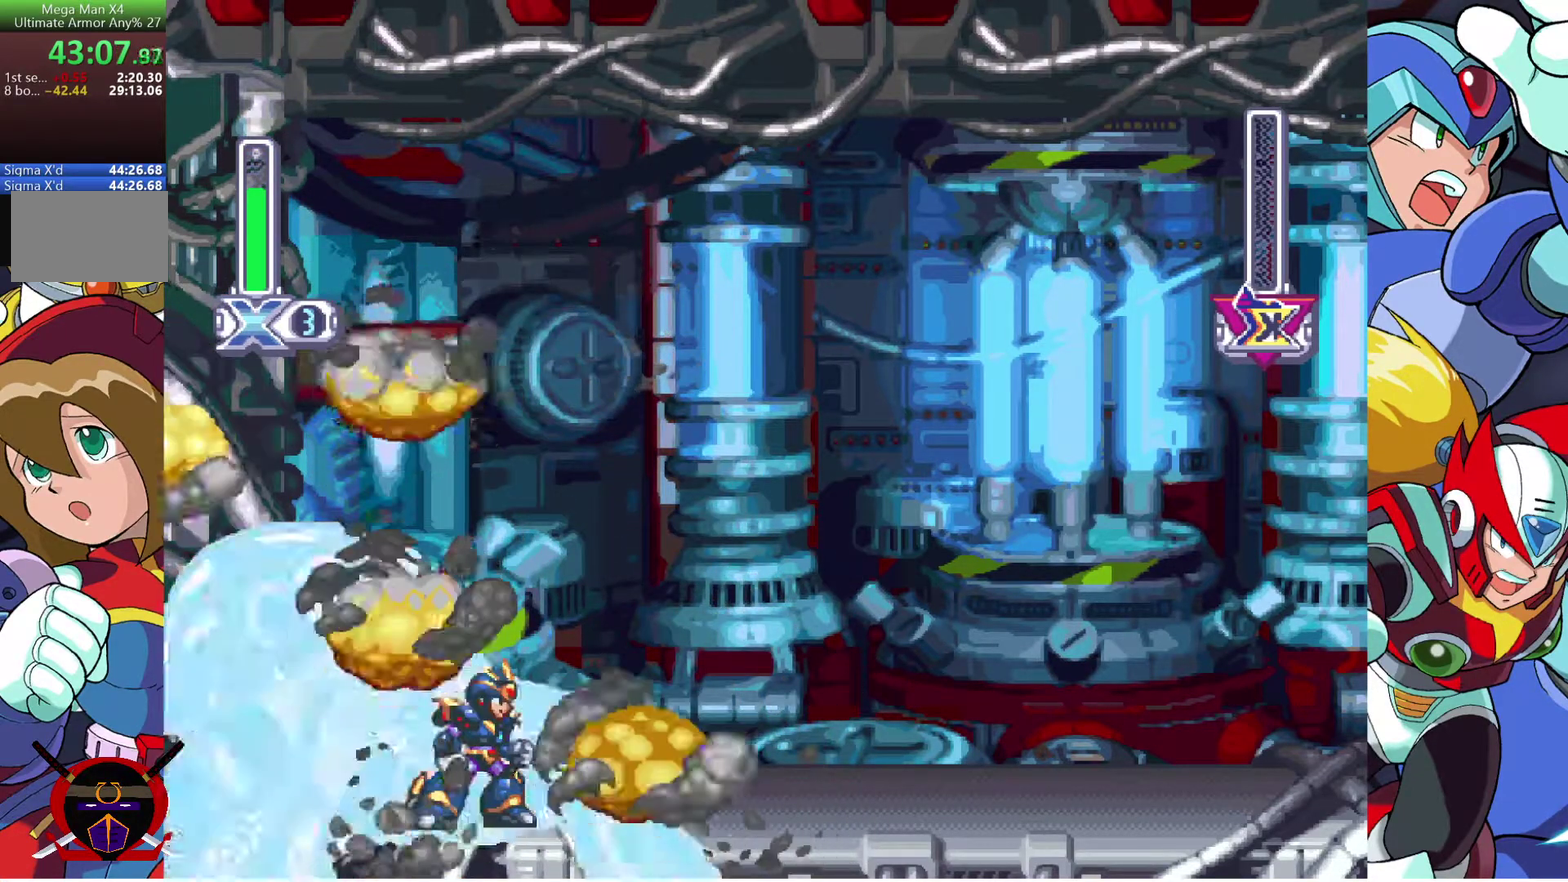
{"buttons": [], "left_stick": "center", "right_stick": "center", "events": []}
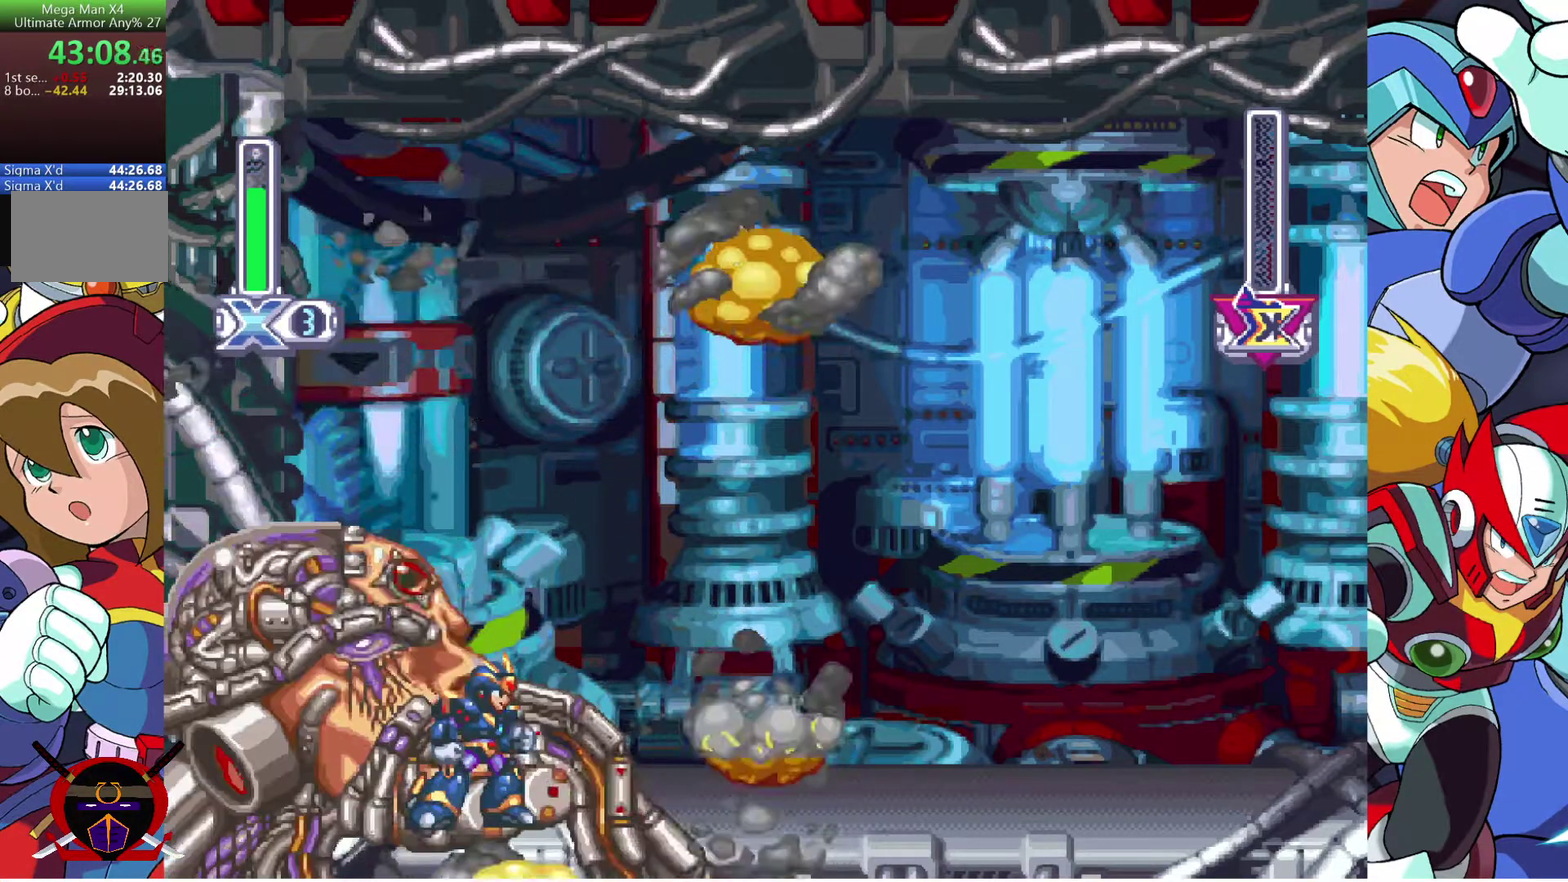
{"buttons": ["DPAD_RIGHT"], "left_stick": "center", "right_stick": "center", "events": [[150, "DPAD_RIGHT", "down"]]}
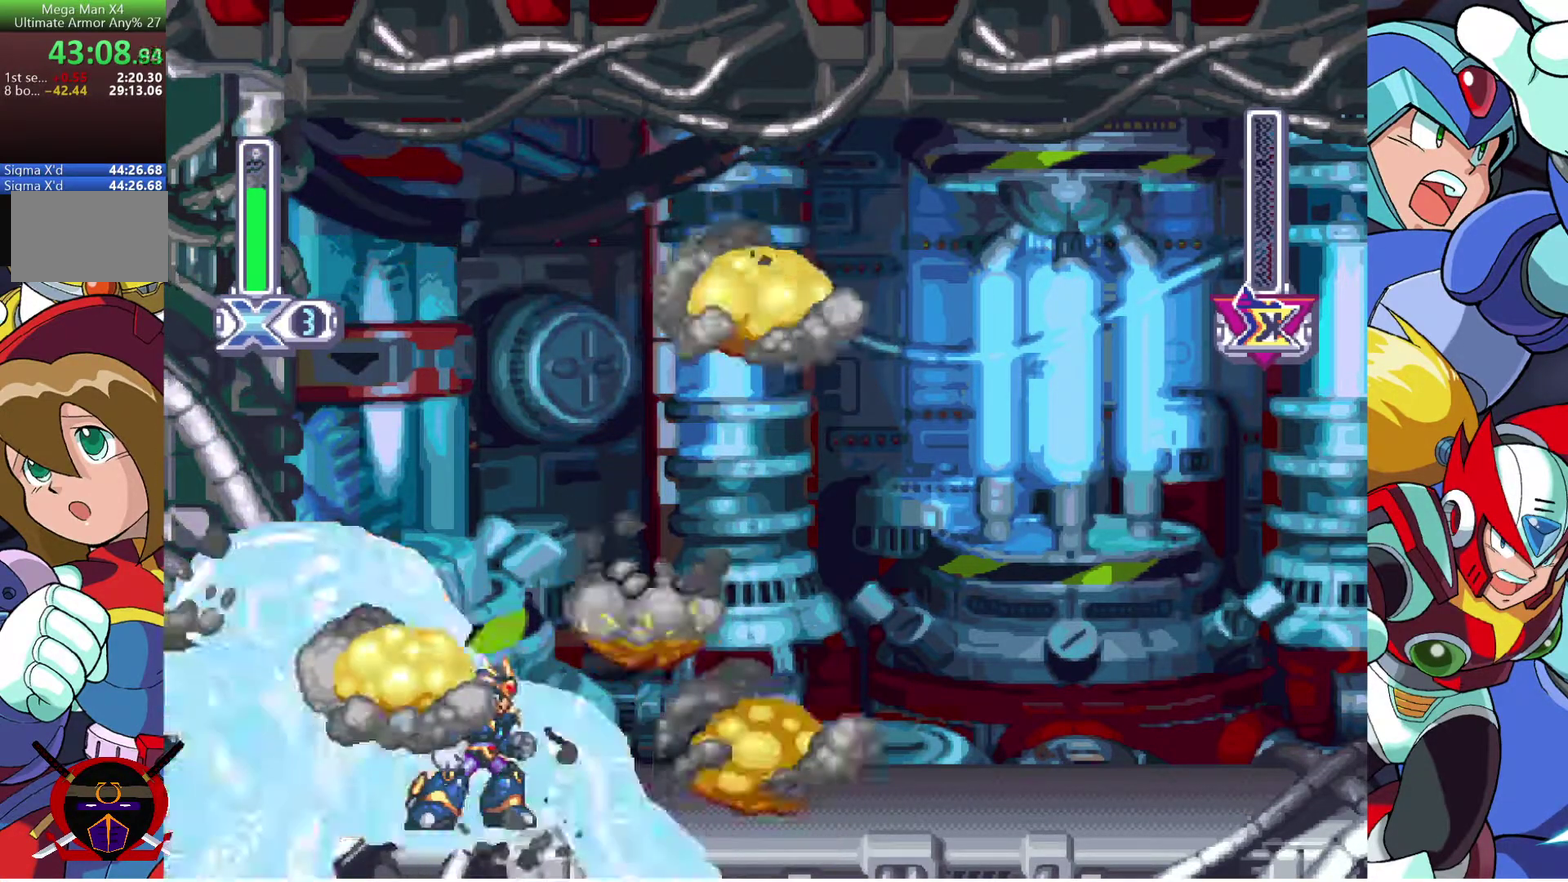
{"buttons": [], "left_stick": "center", "right_stick": "center", "events": [[283, "DPAD_RIGHT", "up"]]}
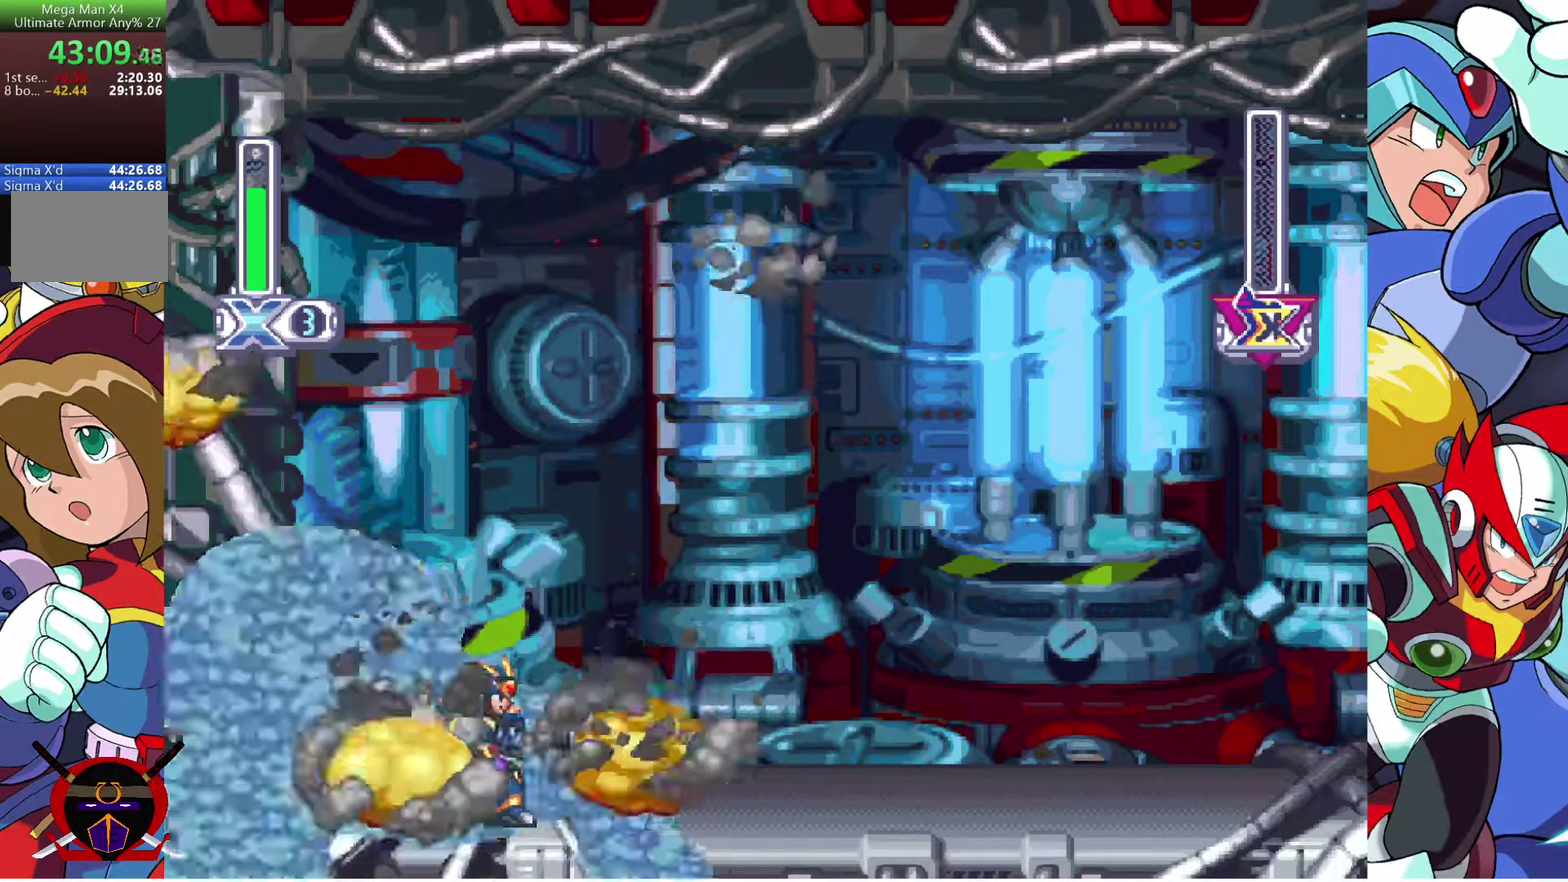
{"buttons": [], "left_stick": "center", "right_stick": "center", "events": [[317, "DPAD_RIGHT", "down"], [500, "DPAD_RIGHT", "up"]]}
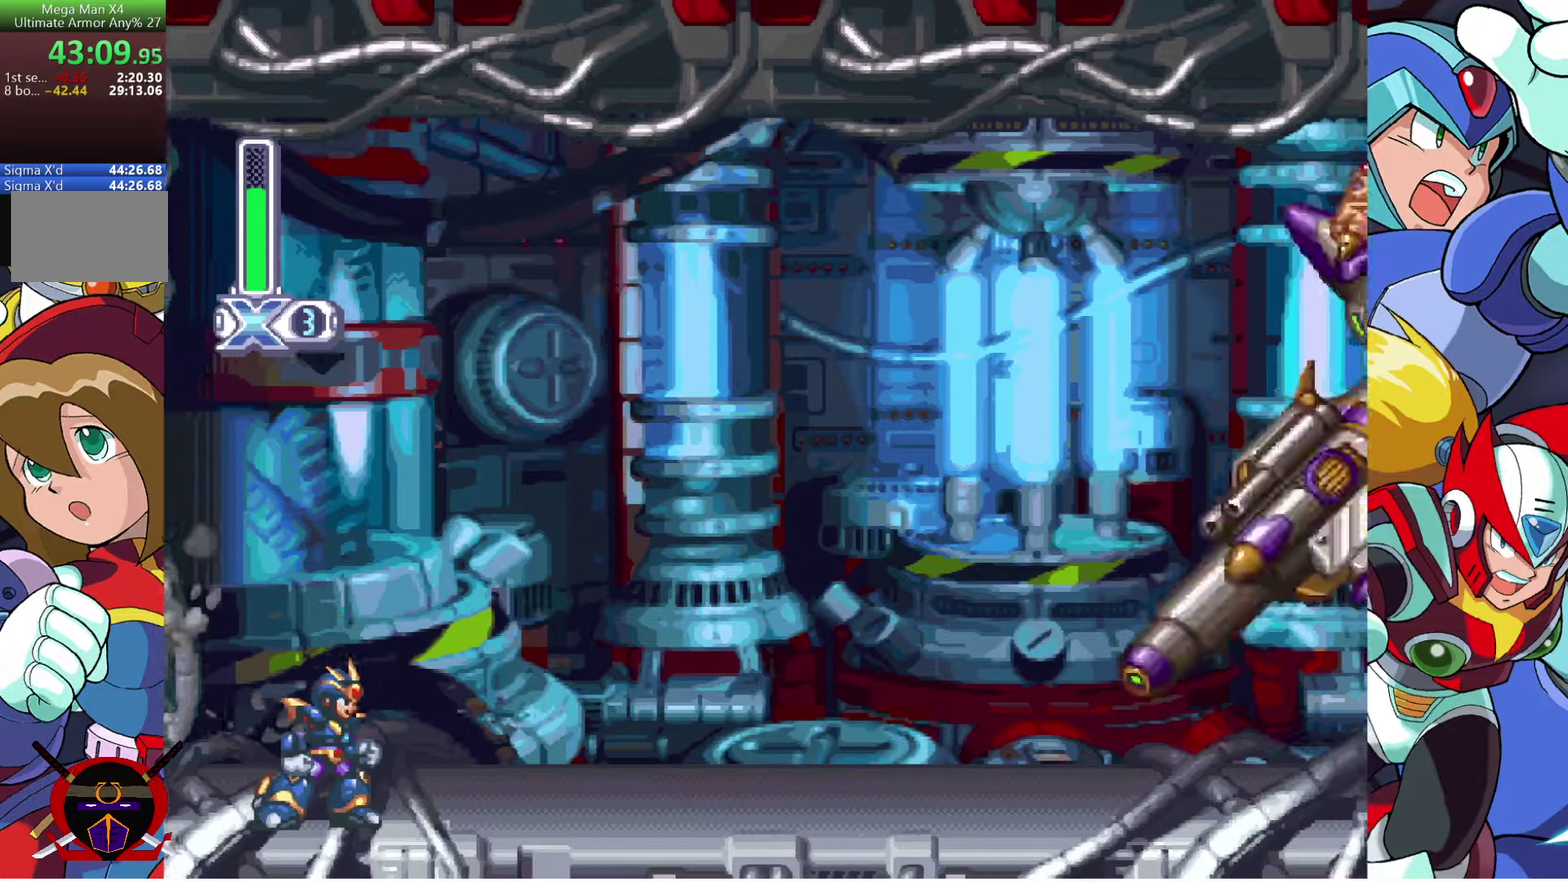
{"buttons": ["L1"], "left_stick": "center", "right_stick": "center", "events": [[283, "L1", "down"], [333, "L1", "up"], [450, "L1", "down"]]}
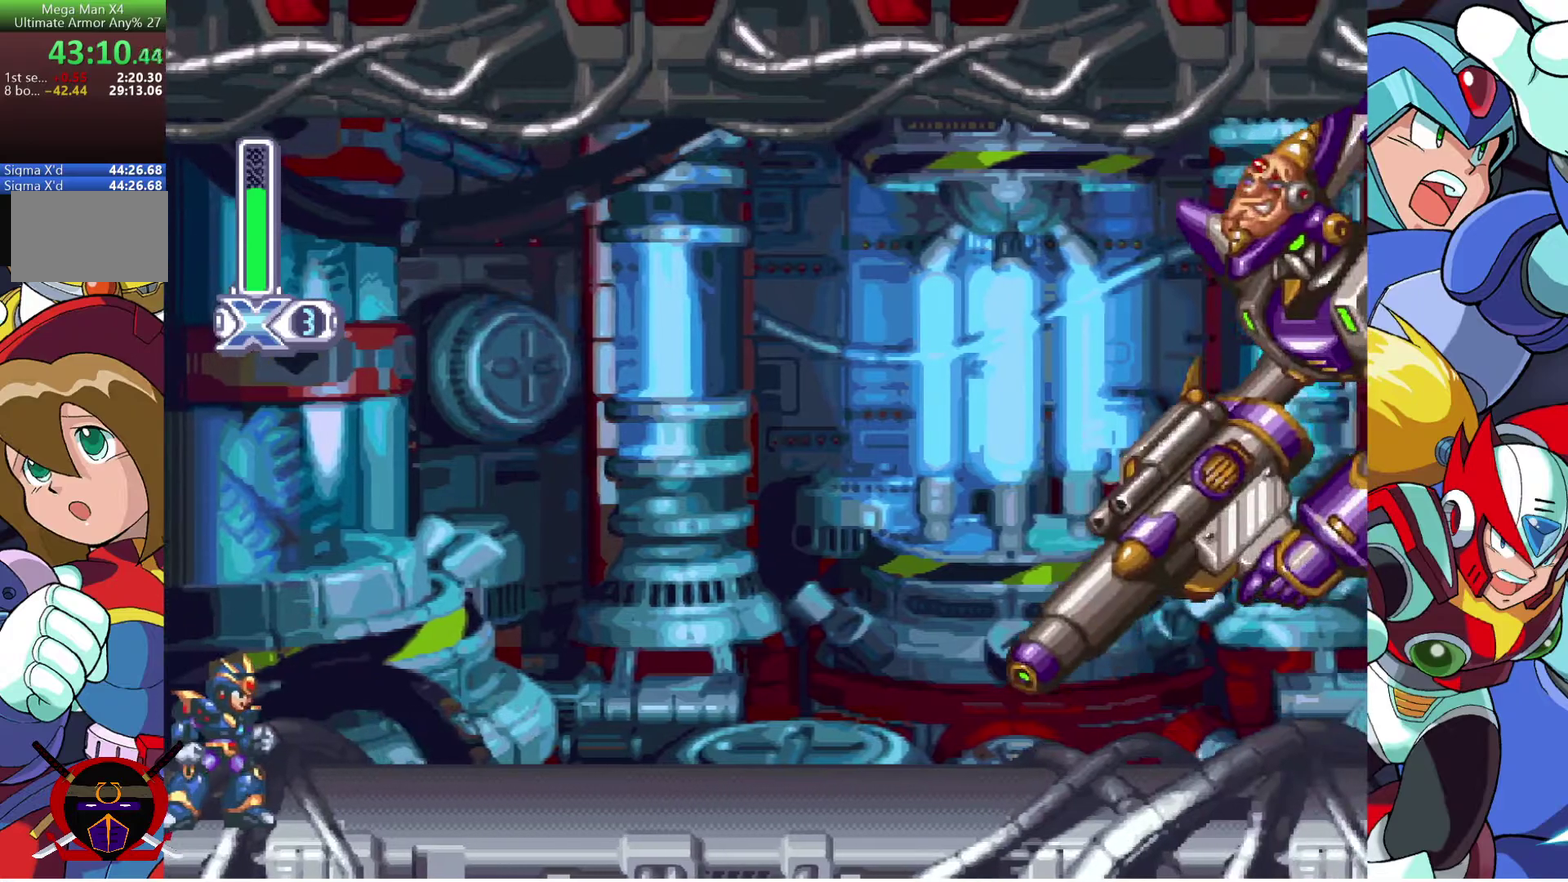
{"buttons": [], "left_stick": "center", "right_stick": "center", "events": [[50, "L1", "up"], [167, "CROSS", "down"], [183, "L1", "down"], [233, "CROSS", "up"], [250, "L1", "up"], [383, "L1", "down"], [433, "L1", "up"]]}
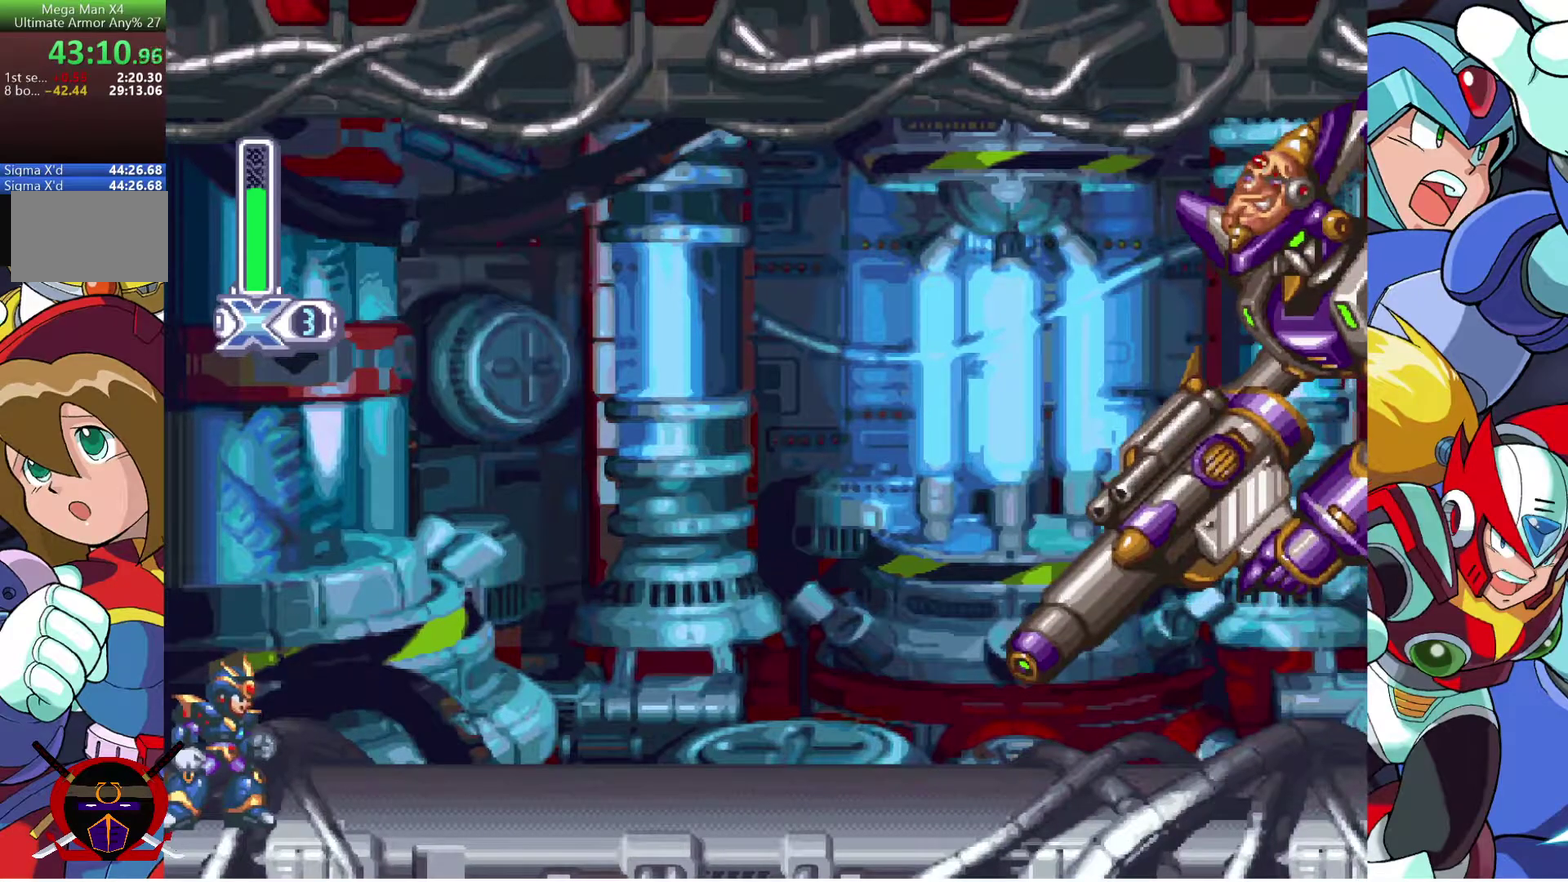
{"buttons": ["CROSS", "L1"], "left_stick": "center", "right_stick": "center", "events": [[267, "L1", "down"], [350, "L1", "up"], [450, "L1", "down"], [500, "CROSS", "down"]]}
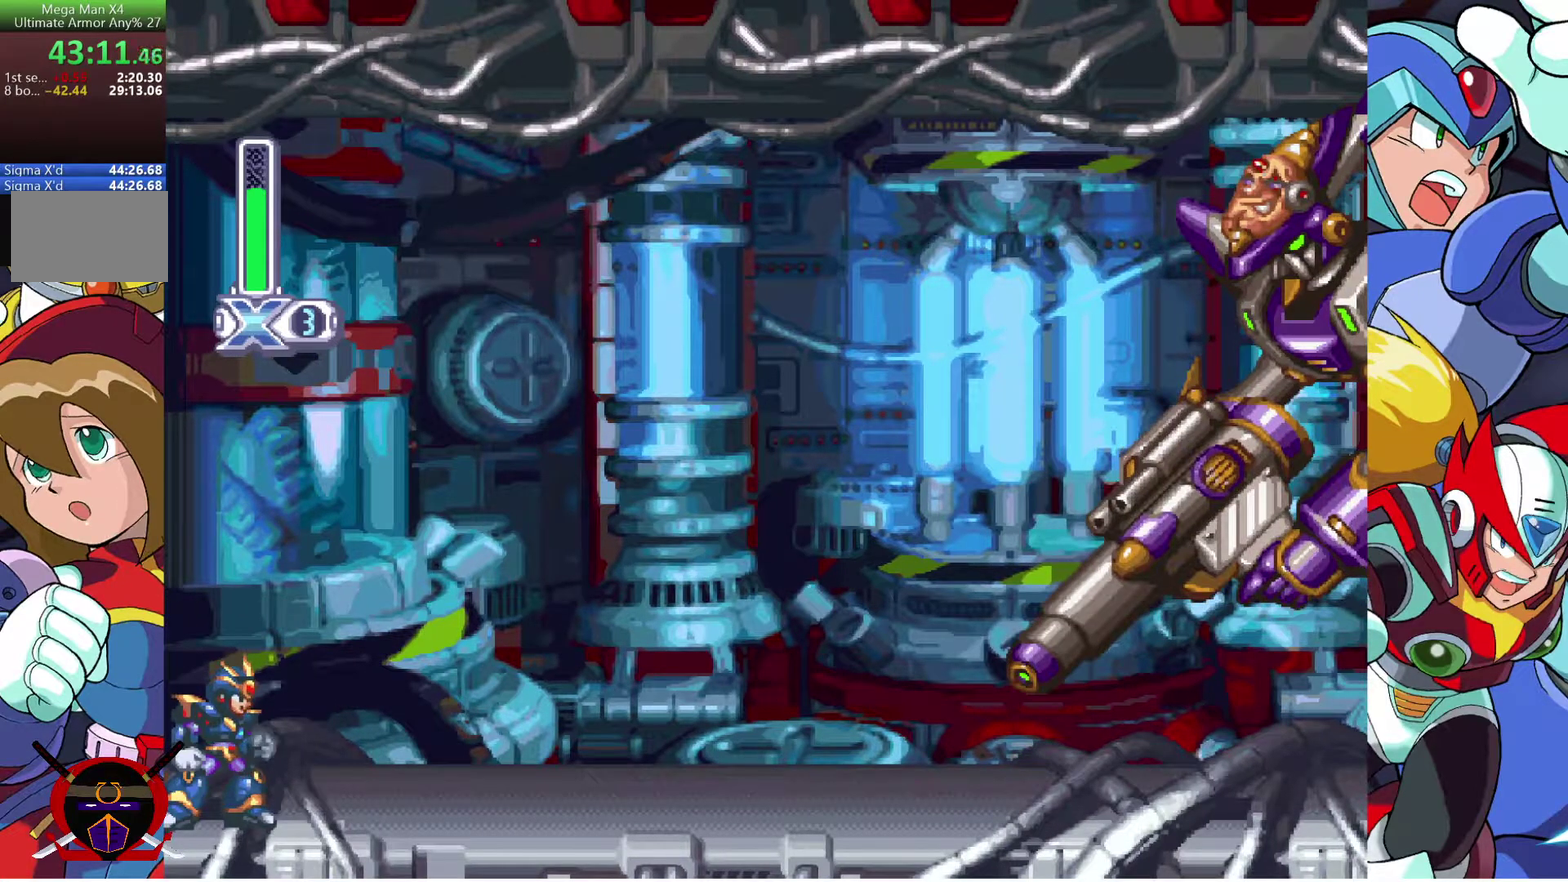
{"buttons": ["L1"], "left_stick": "center", "right_stick": "center", "events": [[17, "L1", "up"], [67, "CROSS", "up"], [133, "L1", "down"], [150, "CROSS", "down"], [200, "L1", "up"], [217, "CROSS", "up"], [267, "CROSS", "down"], [300, "L1", "down"], [350, "CROSS", "up"], [367, "L1", "up"], [417, "CROSS", "down"], [433, "L1", "down"], [483, "CROSS", "up"]]}
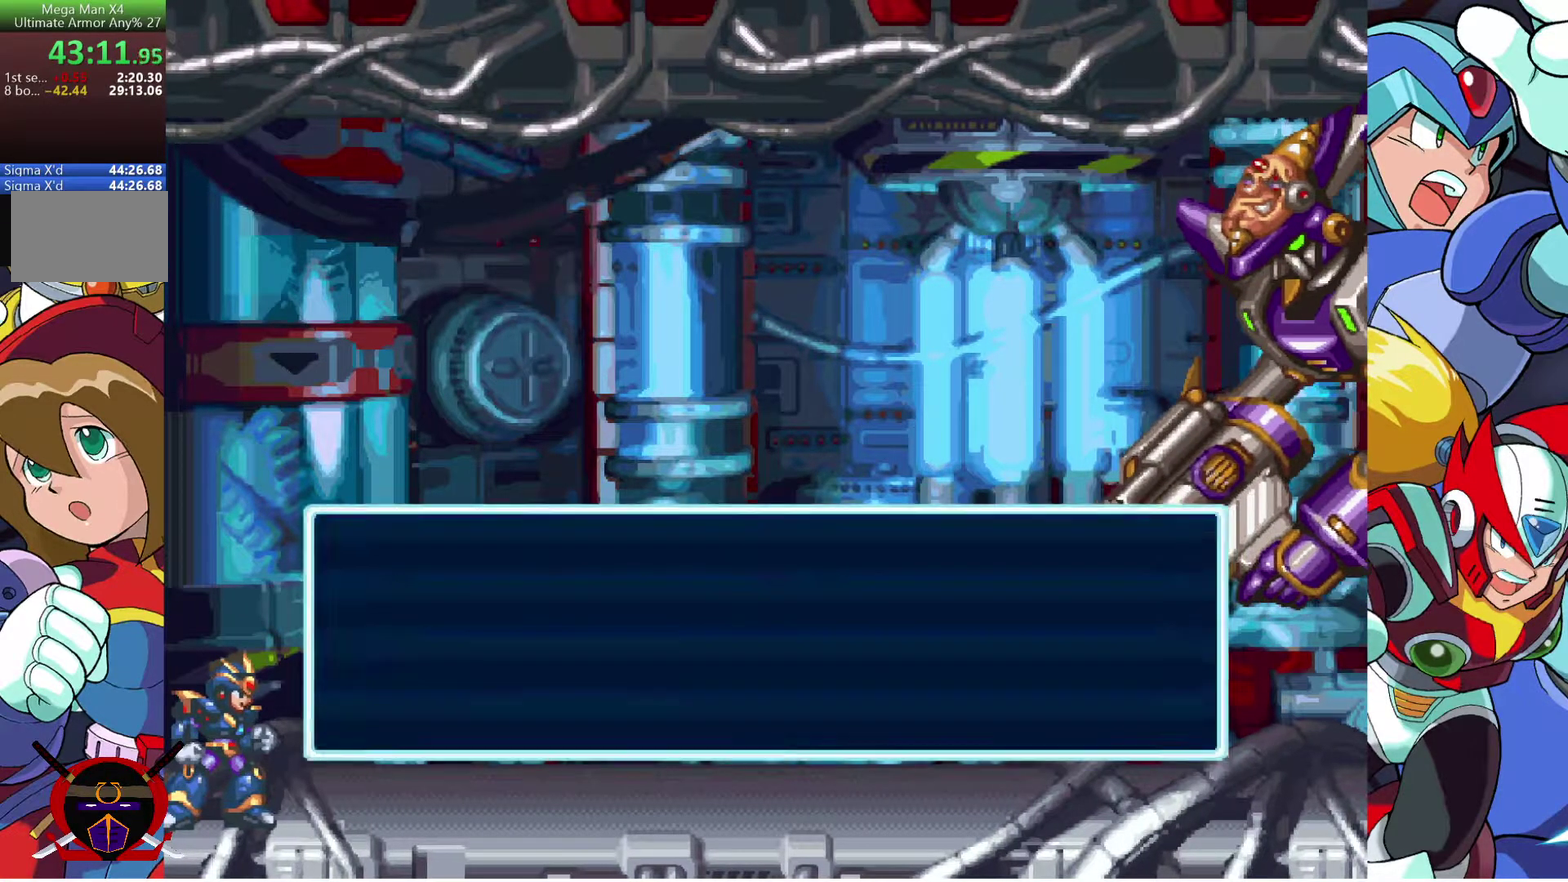
{"buttons": ["CROSS", "L1"], "left_stick": "center", "right_stick": "center", "events": [[17, "L1", "up"], [50, "CROSS", "down"], [100, "L1", "down"], [133, "CROSS", "up"], [167, "L1", "up"], [183, "CROSS", "down"], [233, "L1", "down"], [267, "CROSS", "up"], [317, "CROSS", "down"], [317, "L1", "up"], [383, "CROSS", "up"], [450, "CROSS", "down"], [483, "L1", "down"]]}
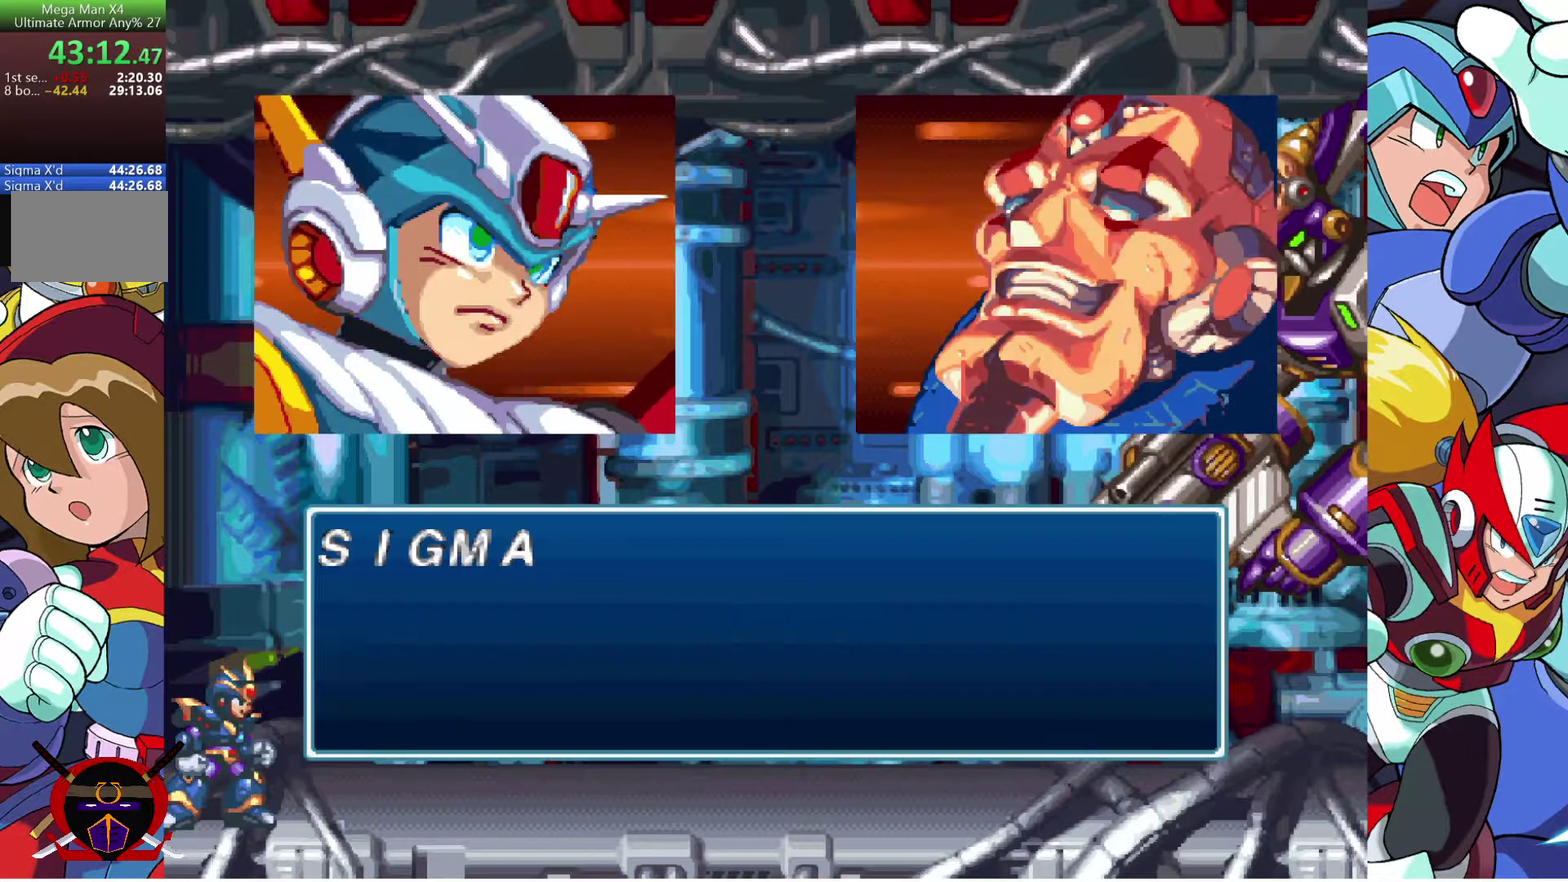
{"buttons": ["CROSS"], "left_stick": "center", "right_stick": "center", "events": [[17, "CROSS", "up"], [50, "L1", "up"], [83, "CROSS", "down"], [150, "CROSS", "up"], [150, "L1", "down"], [200, "L1", "up"], [217, "CROSS", "down"], [283, "CROSS", "up"], [283, "L1", "down"], [350, "CROSS", "down"], [350, "L1", "up"], [417, "CROSS", "up"], [433, "L1", "down"], [467, "CROSS", "down"], [483, "L1", "up"]]}
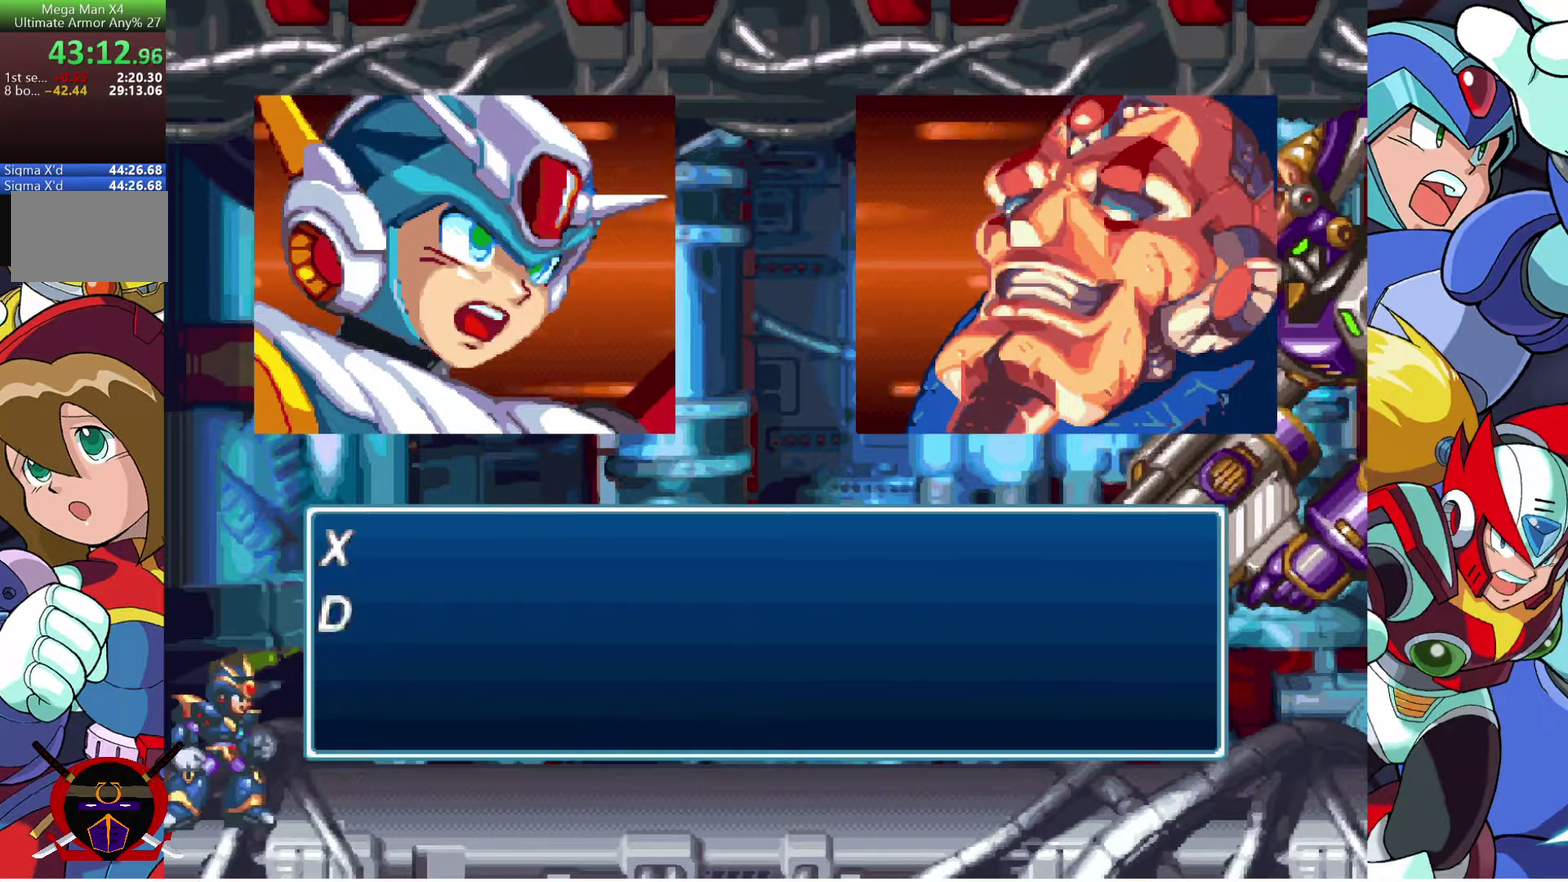
{"buttons": ["CROSS"], "left_stick": "center", "right_stick": "center", "events": [[50, "CROSS", "up"], [67, "L1", "down"], [100, "CROSS", "down"], [150, "L1", "up"], [183, "CROSS", "up"], [233, "L1", "down"], [250, "CROSS", "down"], [300, "L1", "up"], [317, "CROSS", "up"], [367, "CROSS", "down"], [367, "L1", "down"], [450, "CROSS", "up"], [467, "L1", "up"], [500, "CROSS", "down"]]}
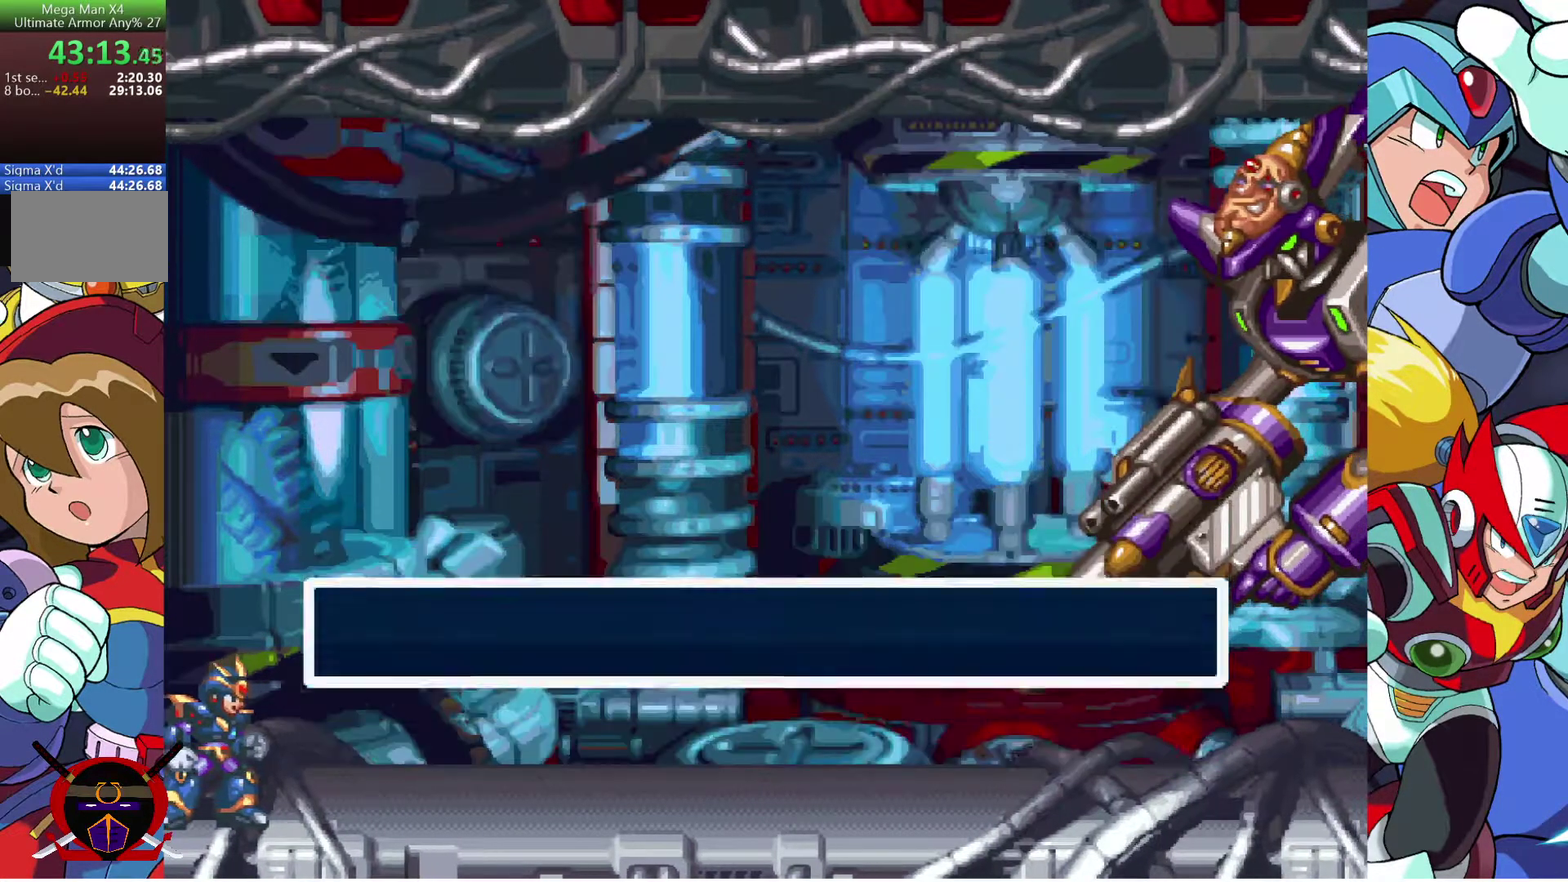
{"buttons": ["DPAD_RIGHT"], "left_stick": "center", "right_stick": "center", "events": [[50, "L1", "down"], [67, "CROSS", "up"], [100, "L1", "up"], [233, "DPAD_RIGHT", "down"]]}
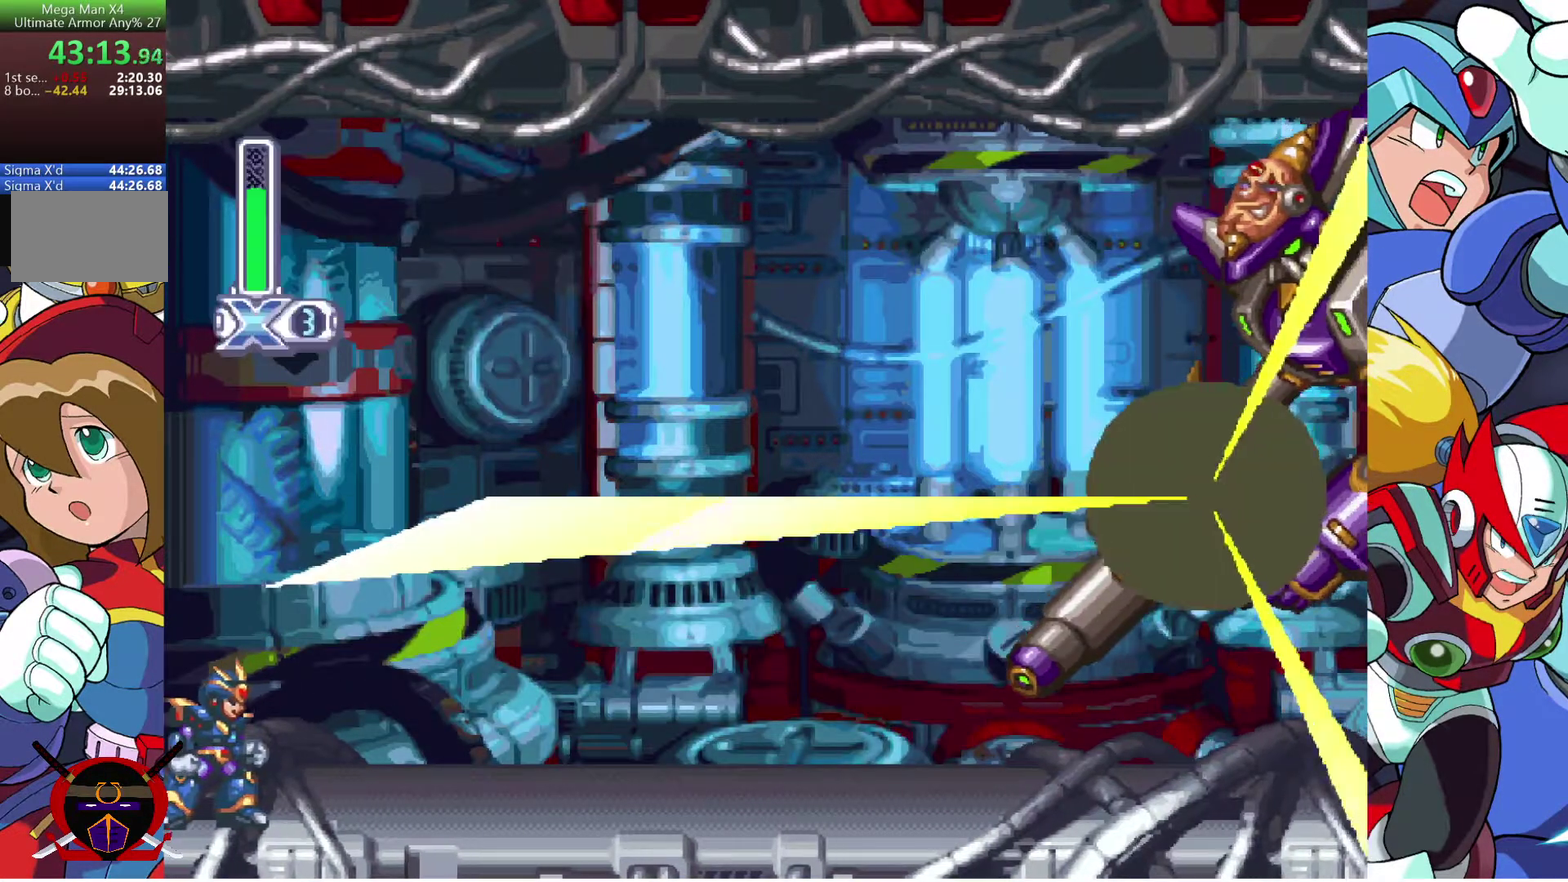
{"buttons": ["R2", "DPAD_RIGHT"], "left_stick": "center", "right_stick": "center", "events": [[483, "R2", "down"]]}
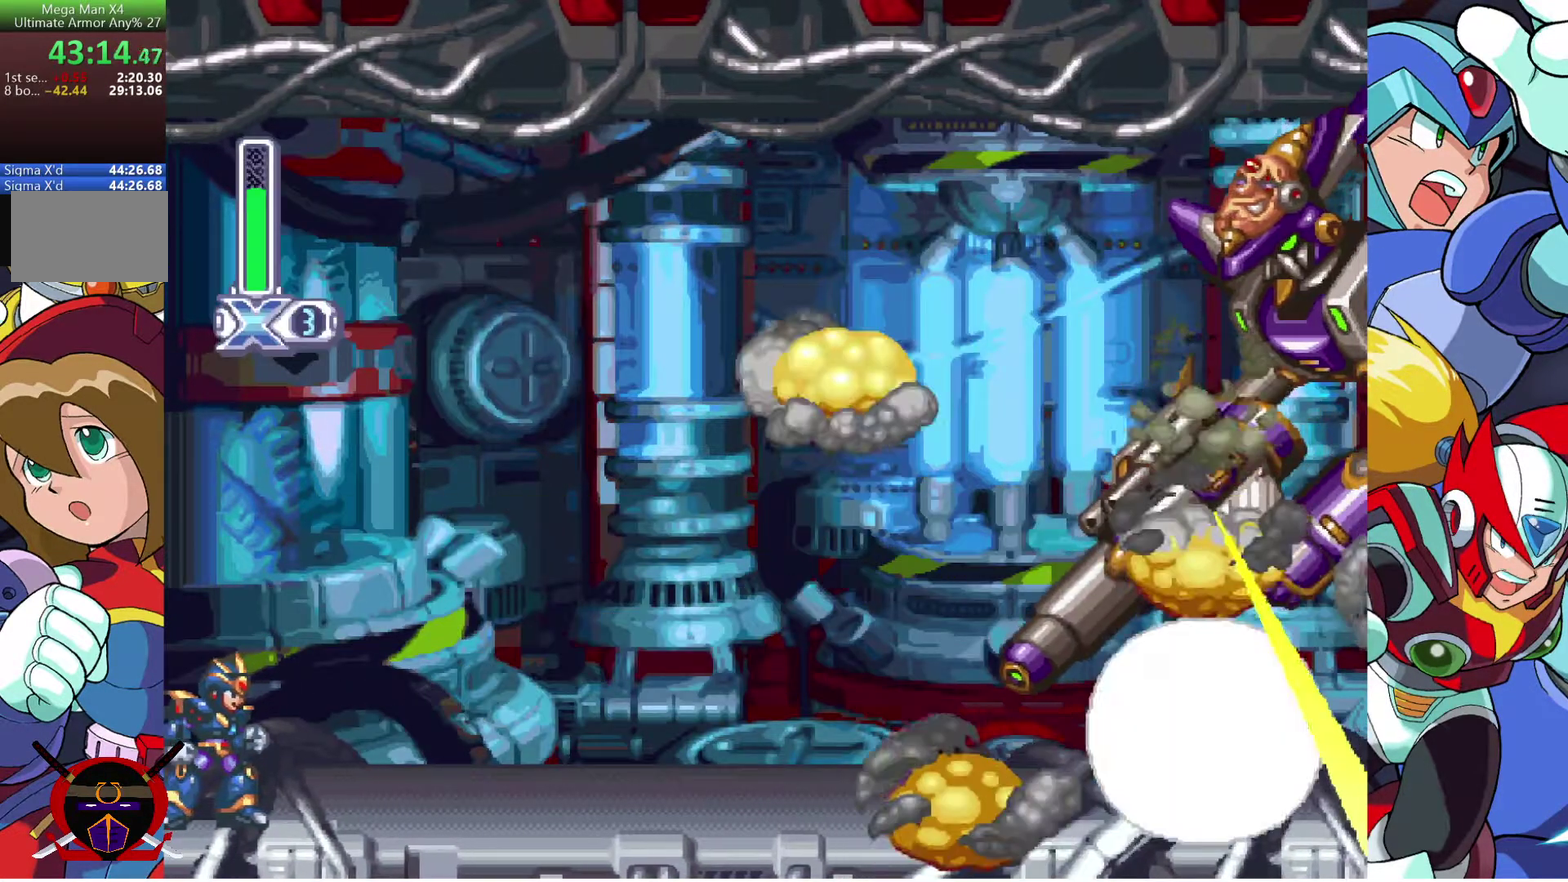
{"buttons": ["DPAD_RIGHT"], "left_stick": "center", "right_stick": "center"}
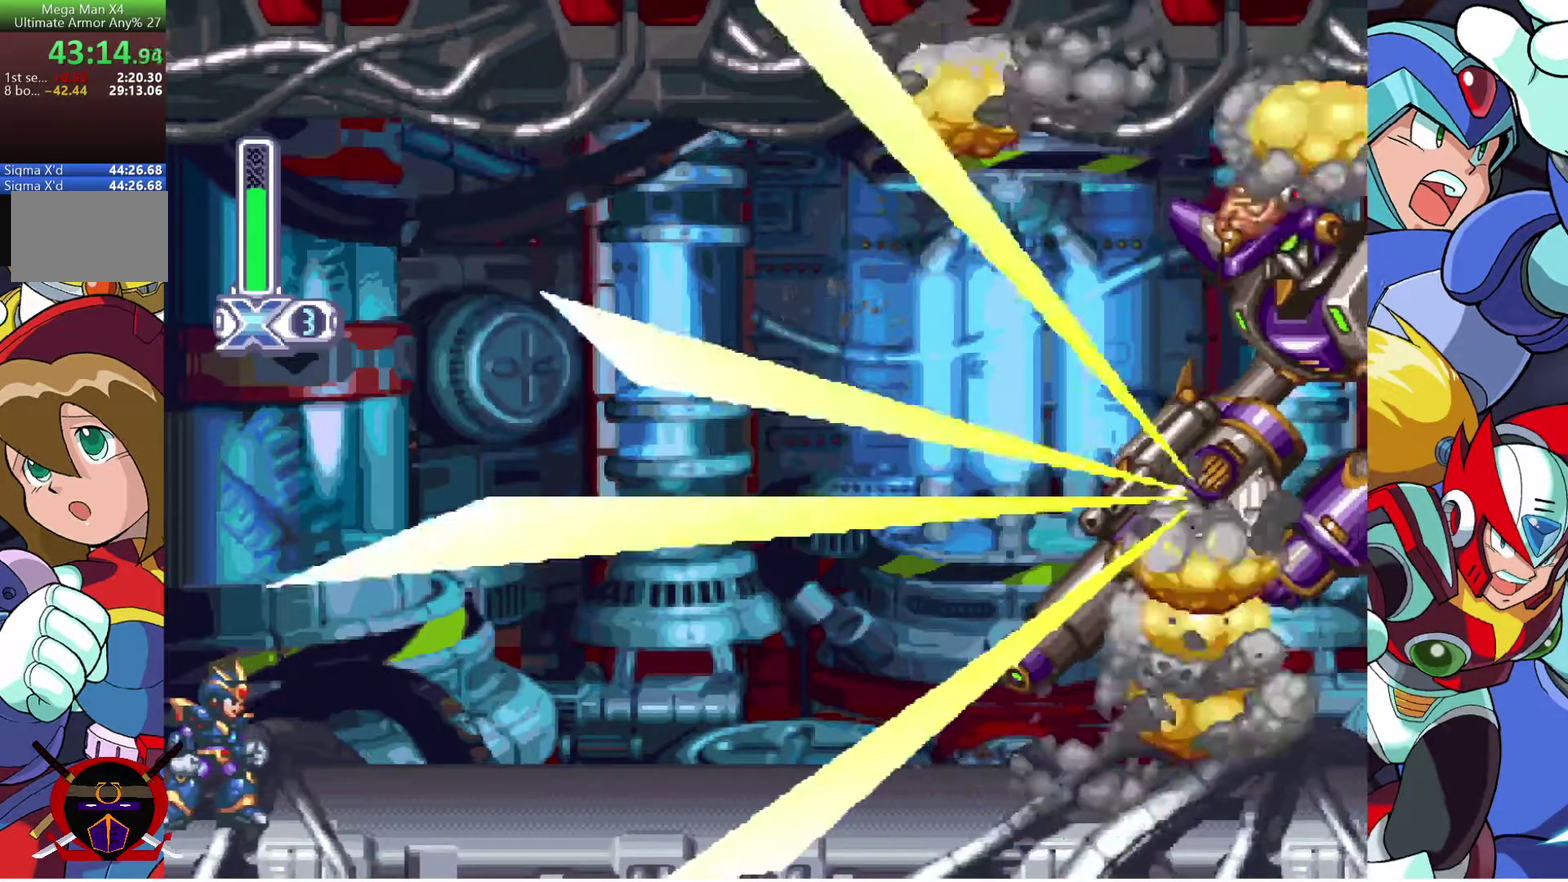
{"buttons": ["DPAD_RIGHT"], "left_stick": "center", "right_stick": "center", "events": [[83, "R2", "down"], [183, "R2", "up"], [267, "R2", "down"], [317, "R2", "up"], [367, "R2", "down"], [467, "R2", "up"]]}
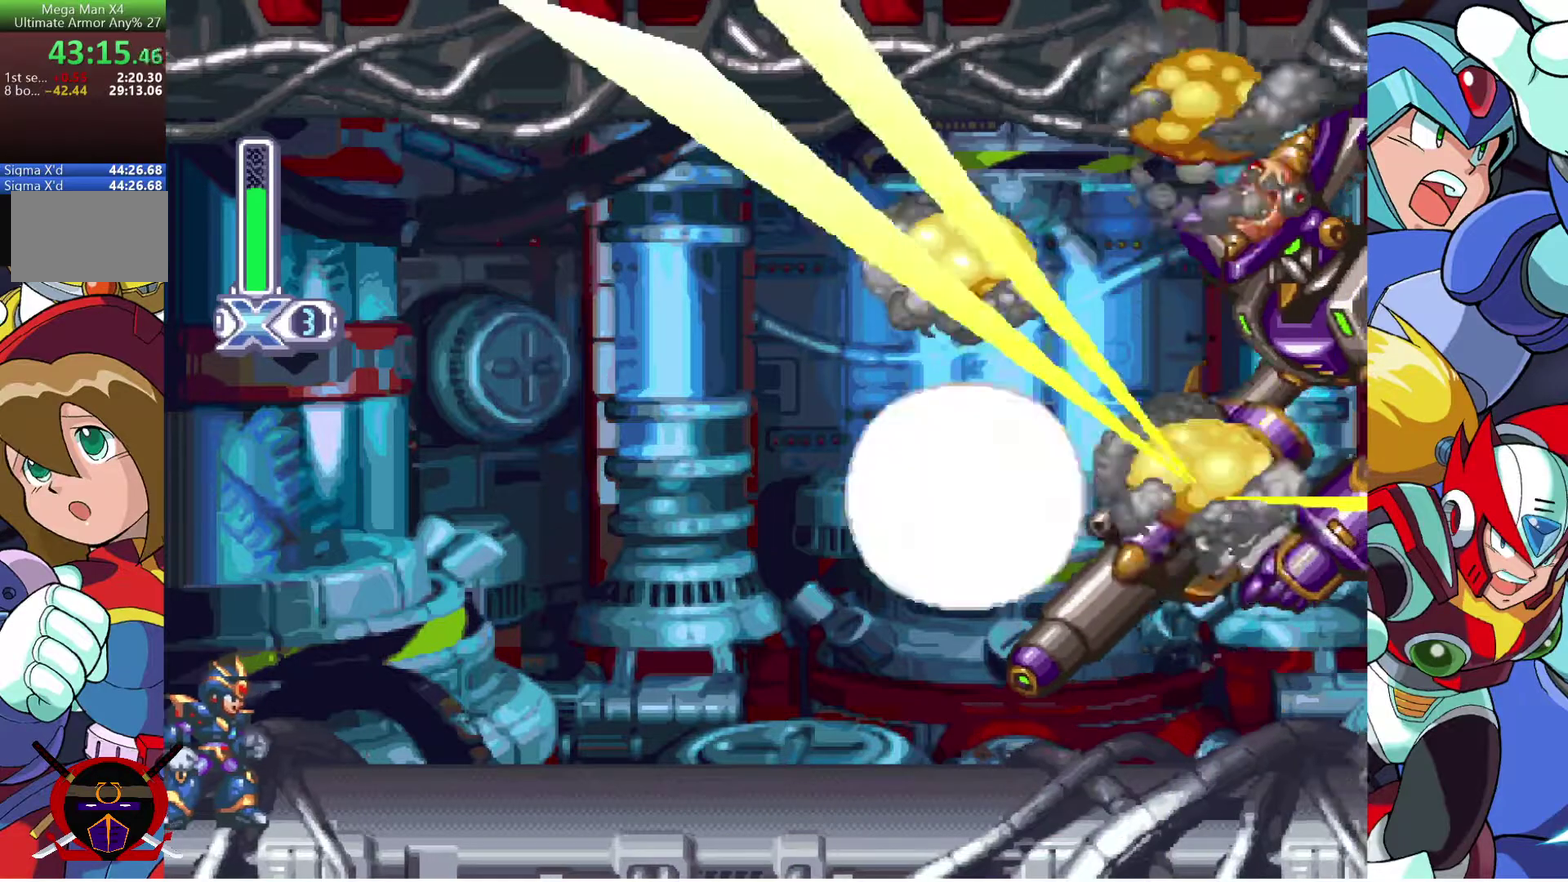
{"buttons": ["DPAD_RIGHT"], "left_stick": "center", "right_stick": "center", "events": []}